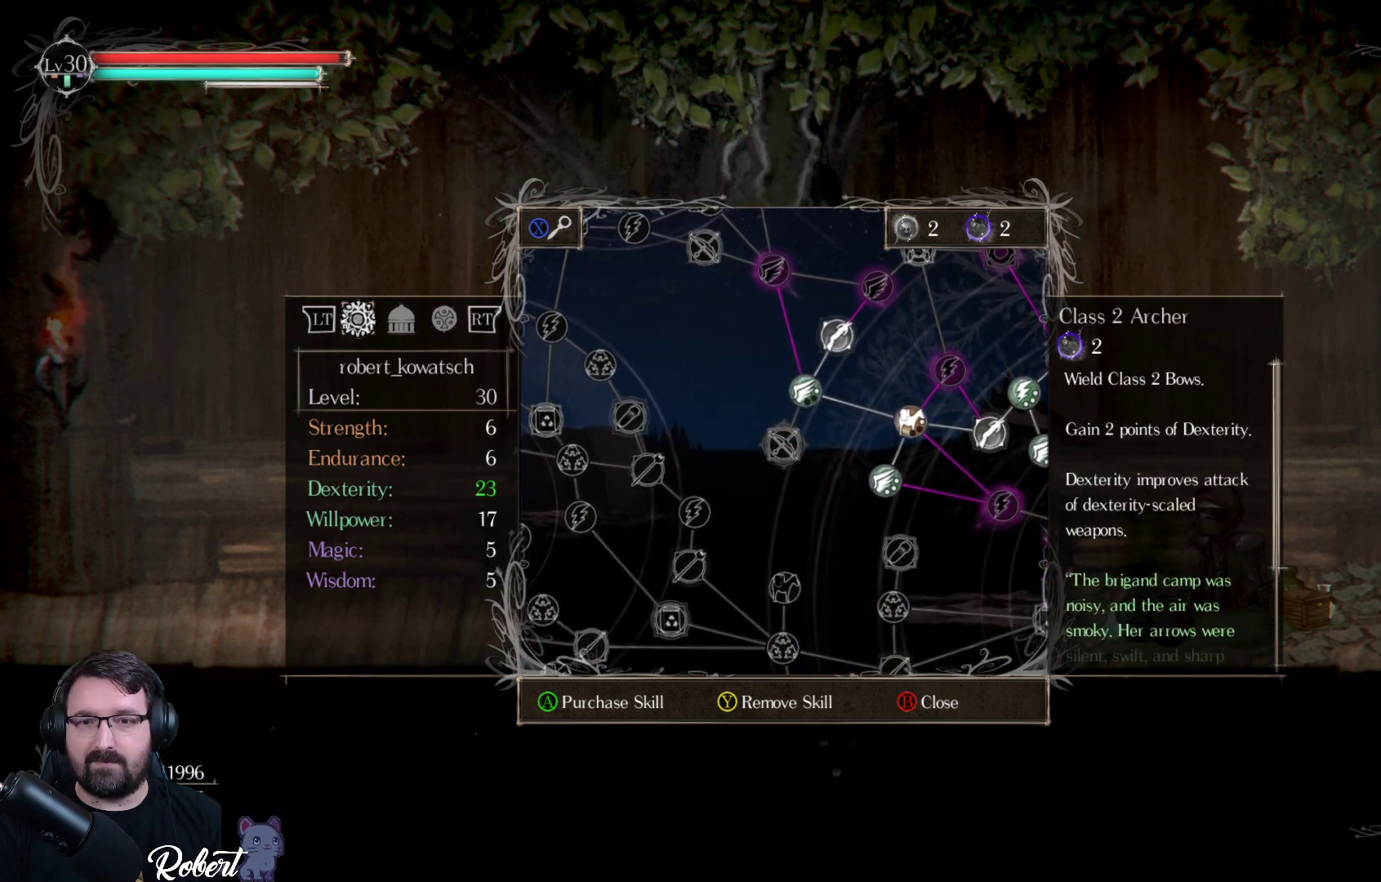
Gameplay with a controller (Xbox layout); each line is a JSON object with the inputs held at the frame after it. "events" lists button and stick changes between this image and that frame as [ms after this image, input, new state], when the widget could be followed in between.
{"buttons": ["A"], "left_stick": "center", "right_stick": "center", "events": [[100, "A", "down"], [133, "A", "up"], [267, "A", "down"], [300, "A", "up"], [367, "A", "down"], [433, "A", "up"], [500, "A", "down"]]}
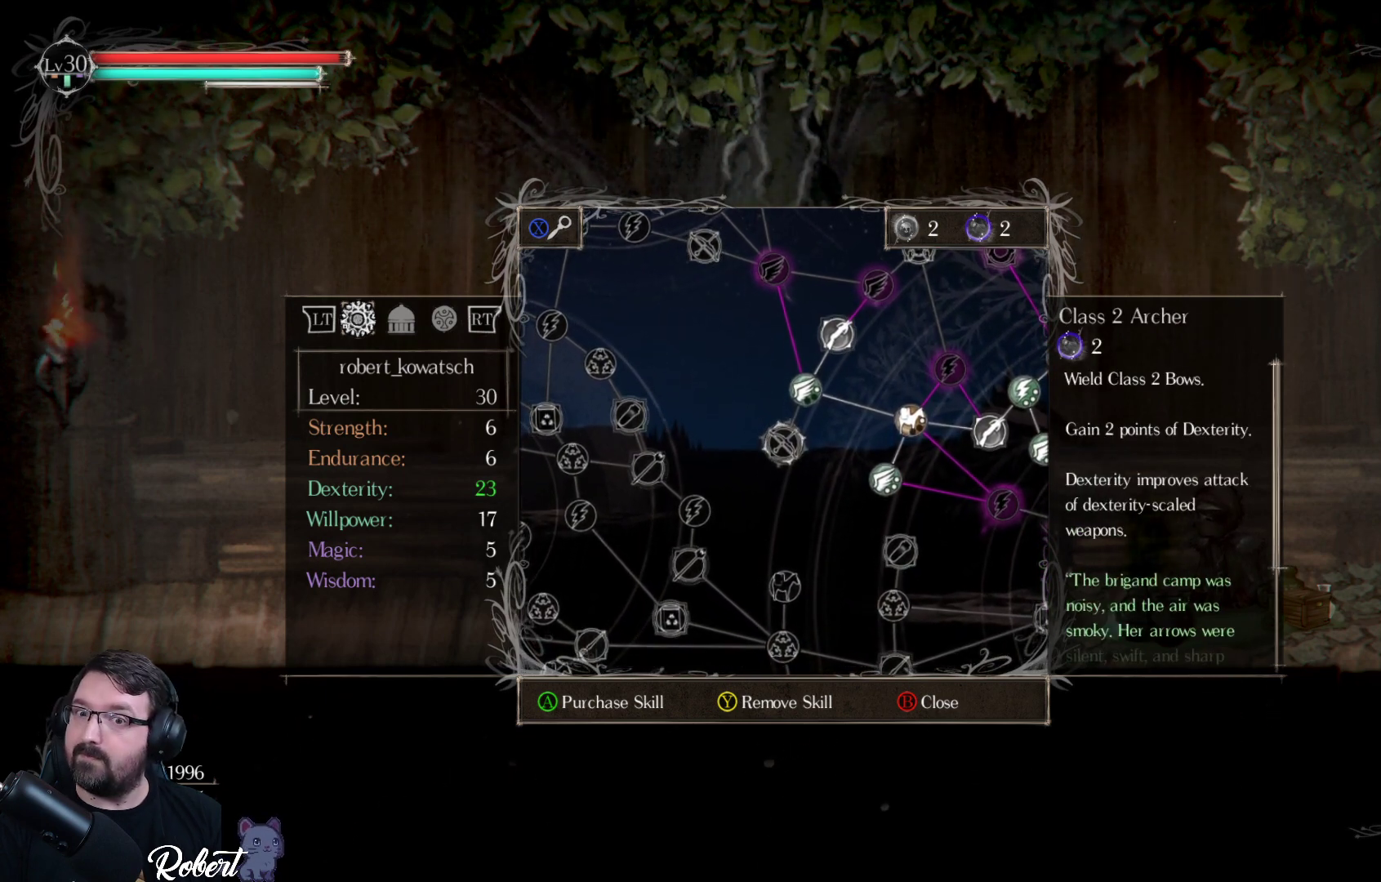
{"buttons": [], "left_stick": "center", "right_stick": "center", "events": [[67, "A", "up"], [167, "A", "down"], [200, "A", "up"], [267, "A", "down"], [333, "A", "up"], [400, "A", "down"], [467, "A", "up"]]}
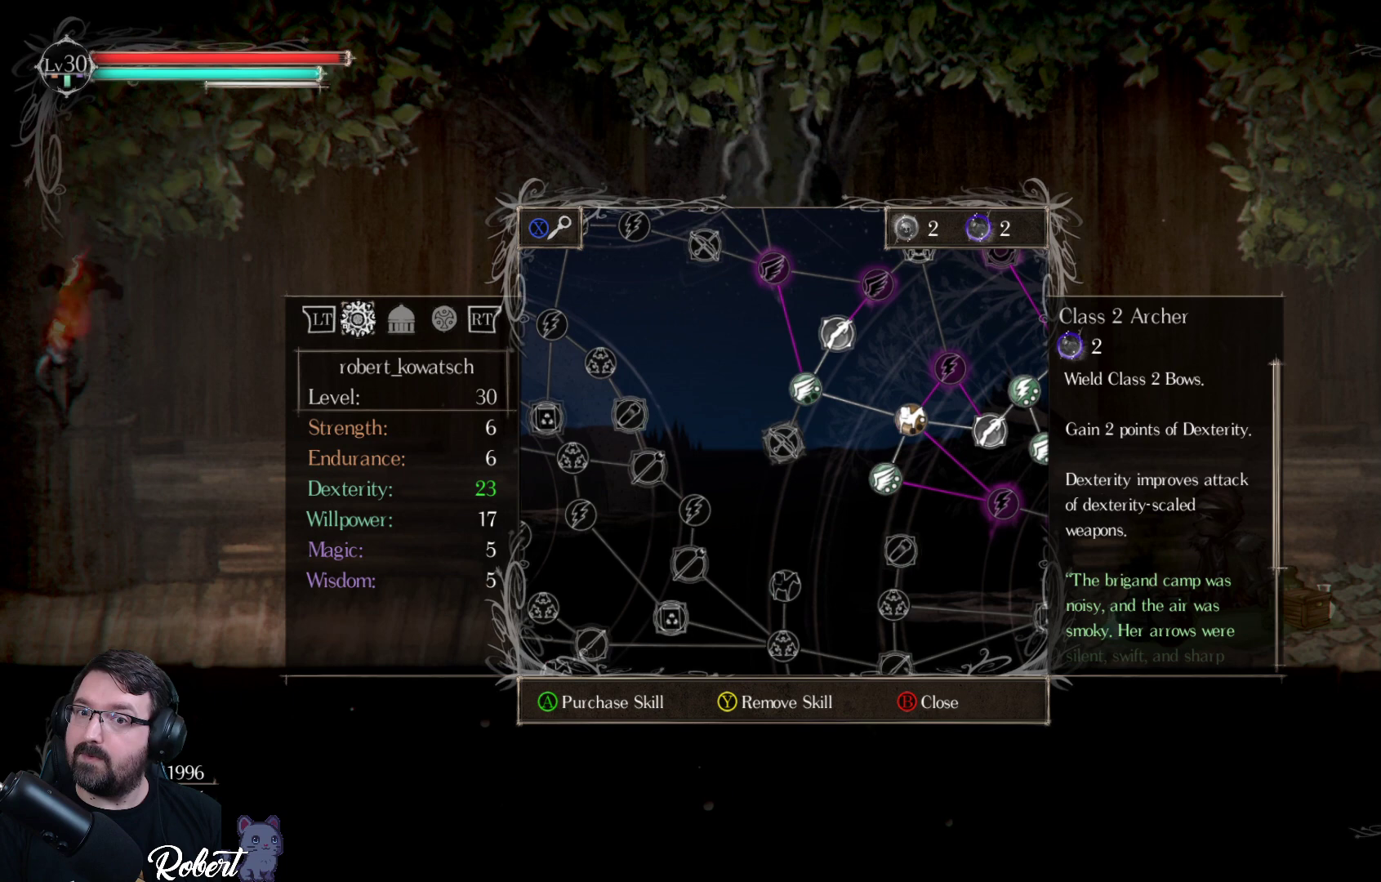
{"buttons": [], "left_stick": "center", "right_stick": "center", "events": [[133, "A", "down"], [233, "A", "up"], [300, "A", "down"], [367, "A", "up"], [433, "A", "down"], [500, "A", "up"]]}
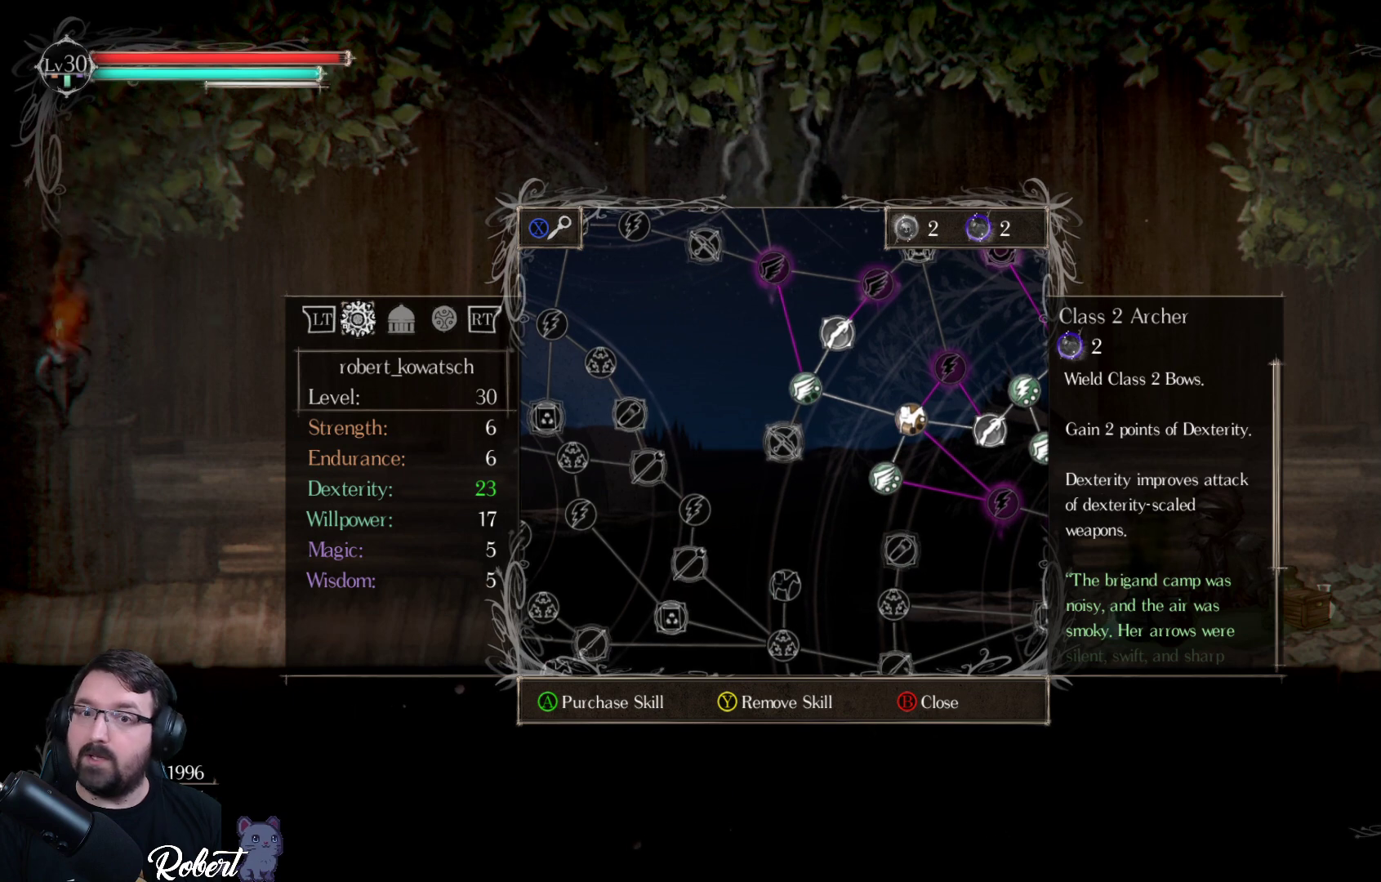
{"buttons": ["A"], "left_stick": "center", "right_stick": "center", "events": [[100, "A", "down"], [167, "A", "up"], [267, "A", "down"], [367, "A", "up"], [467, "A", "down"]]}
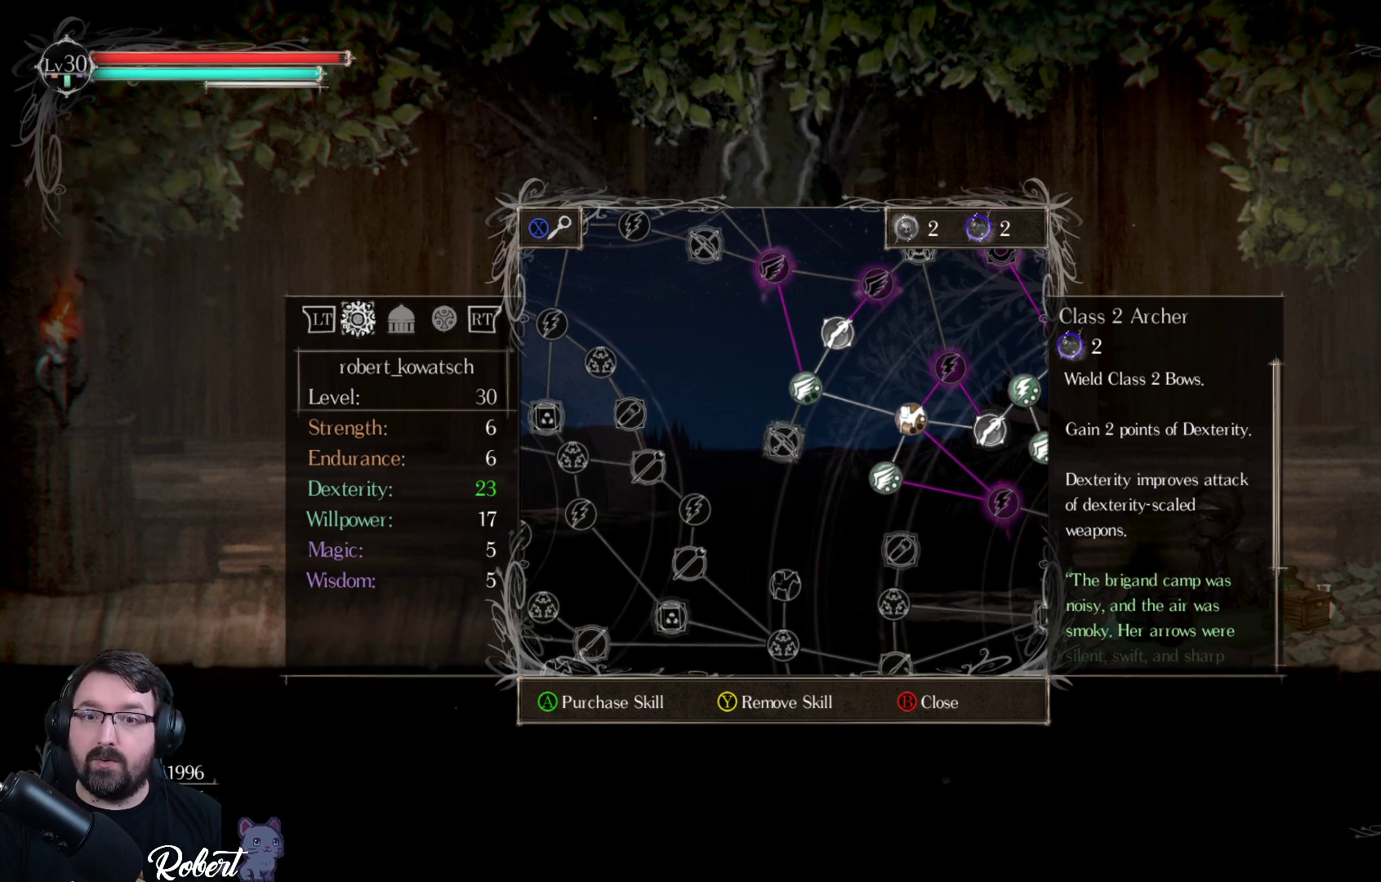
{"buttons": ["A"], "left_stick": "center", "right_stick": "center", "events": [[33, "A", "up"], [133, "A", "down"], [233, "A", "up"], [300, "A", "down"], [367, "A", "up"], [467, "A", "down"]]}
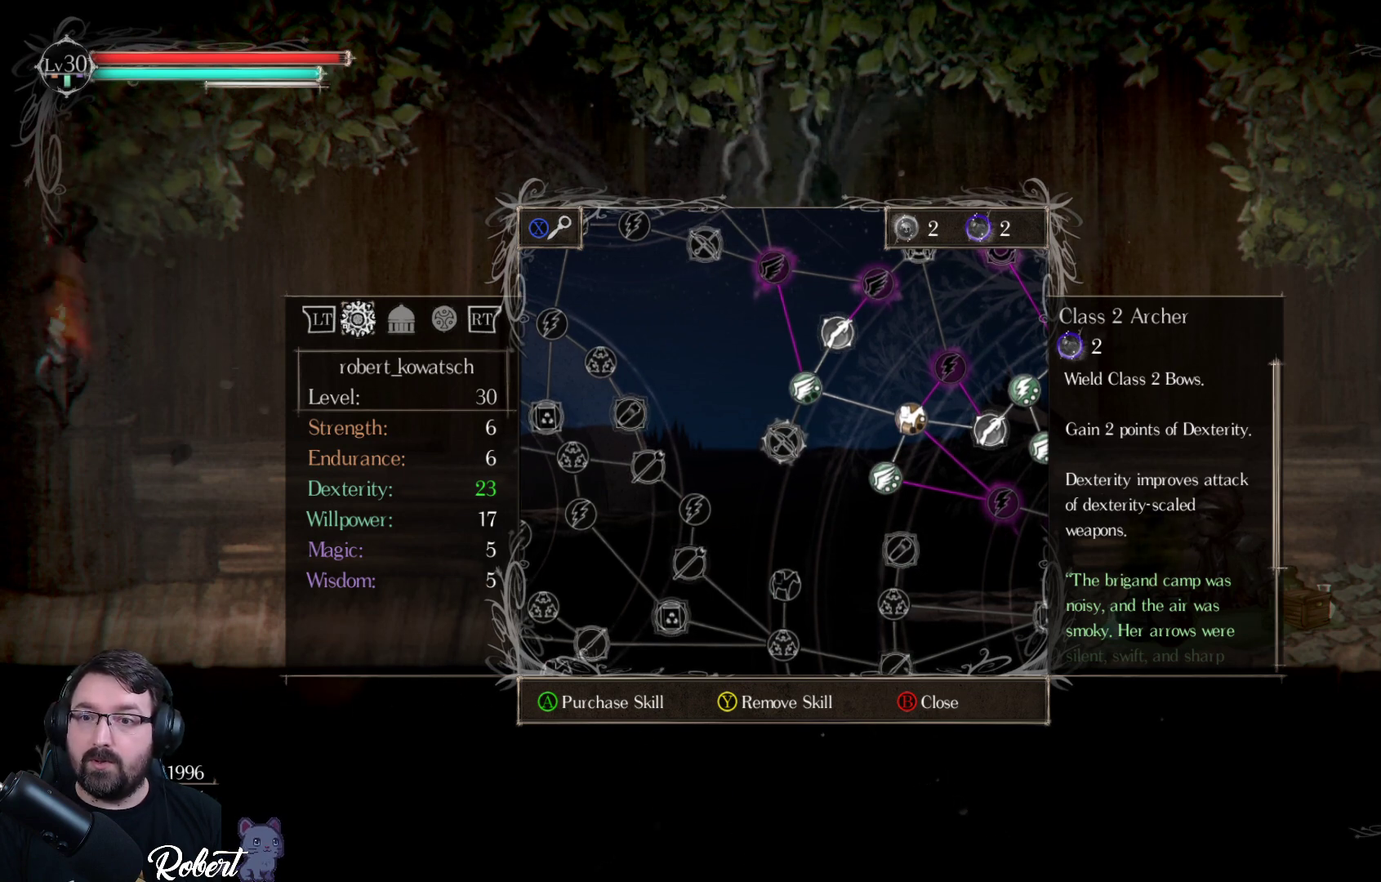
{"buttons": [], "left_stick": "center", "right_stick": "center", "events": [[33, "A", "up"], [100, "A", "down"], [167, "A", "up"], [267, "A", "down"], [333, "A", "up"], [400, "A", "down"], [467, "A", "up"]]}
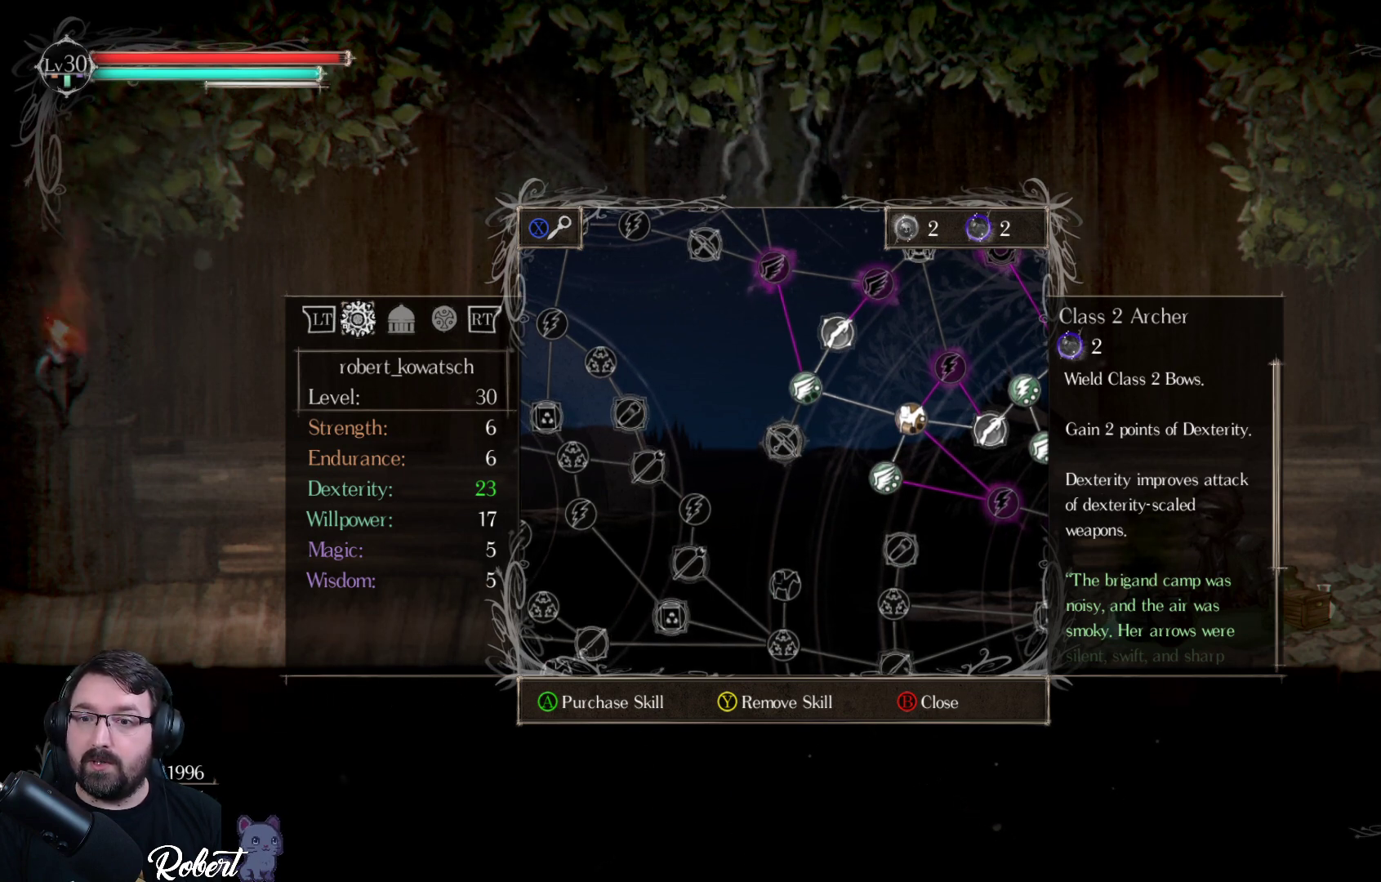
{"buttons": [], "left_stick": "center", "right_stick": "down", "events": [[200, "right_stick", "down"]]}
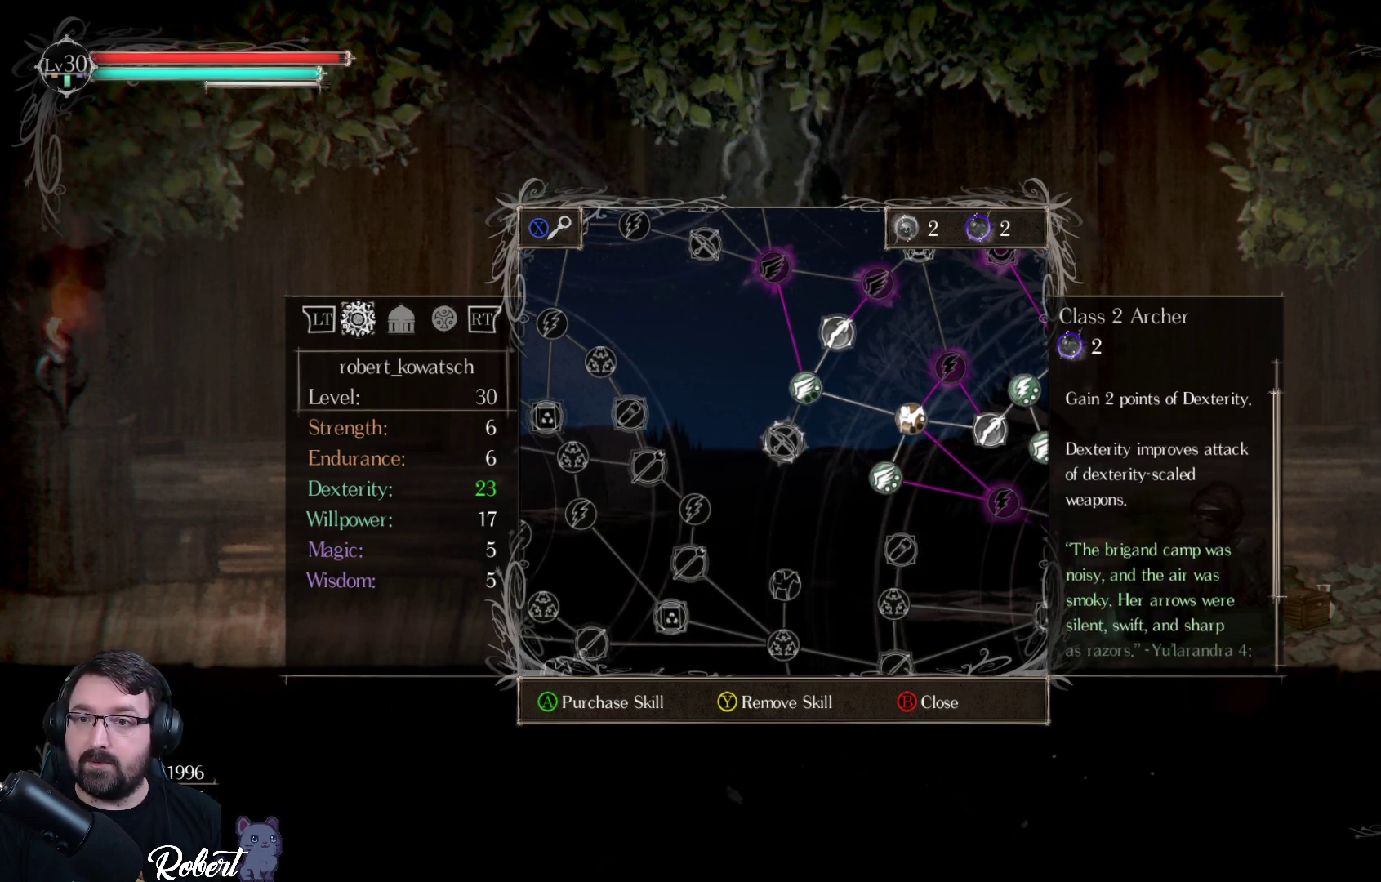
{"buttons": [], "left_stick": "center", "right_stick": "center", "events": [[400, "right_stick", "center"]]}
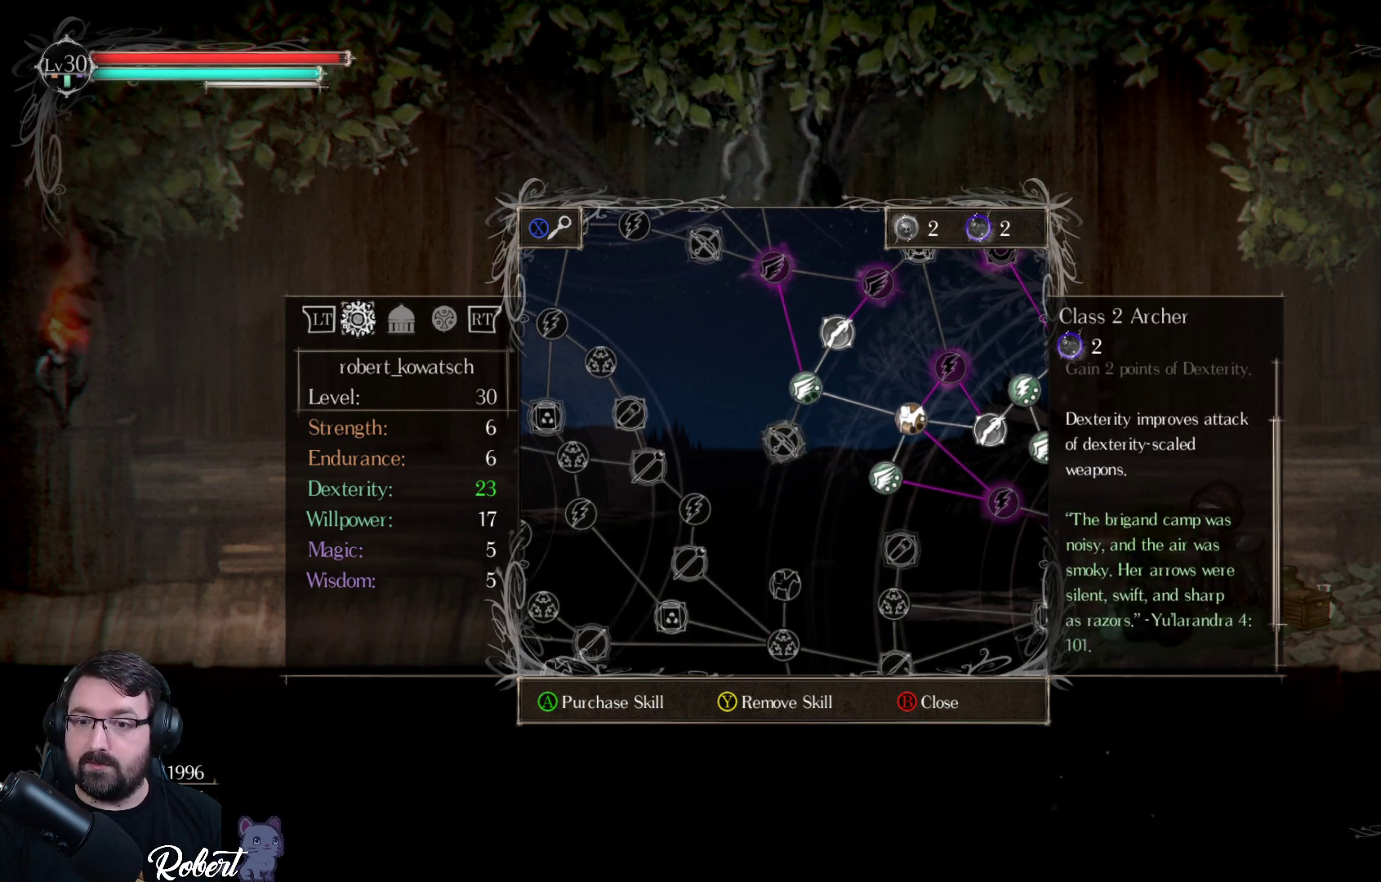
{"buttons": [], "left_stick": "center", "right_stick": "center", "events": [[167, "A", "down"], [267, "A", "up"], [433, "A", "down"], [500, "A", "up"]]}
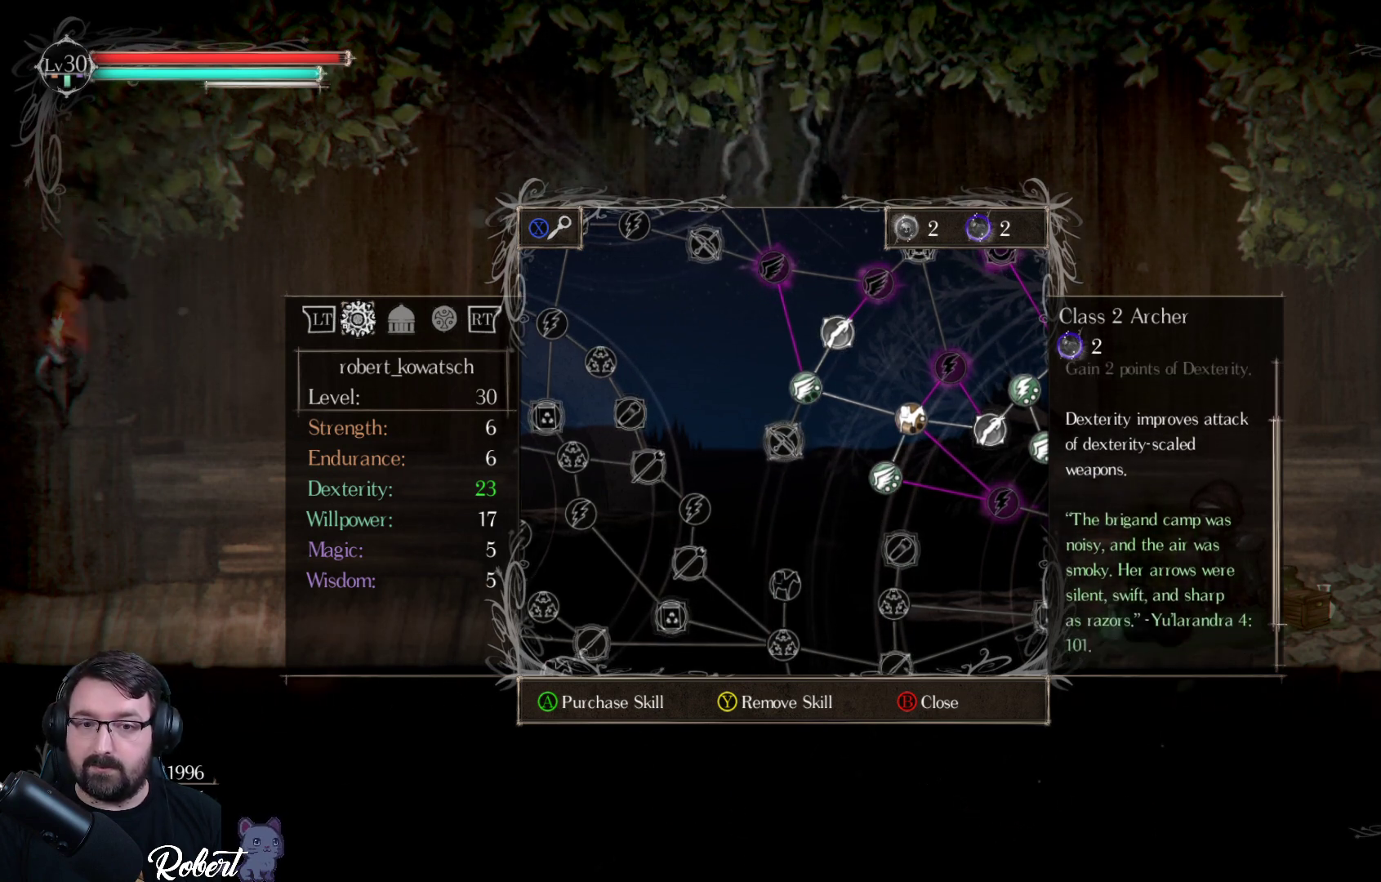
{"buttons": [], "left_stick": "center", "right_stick": "center", "events": [[100, "A", "down"], [167, "A", "up"], [233, "A", "down"], [333, "A", "up"]]}
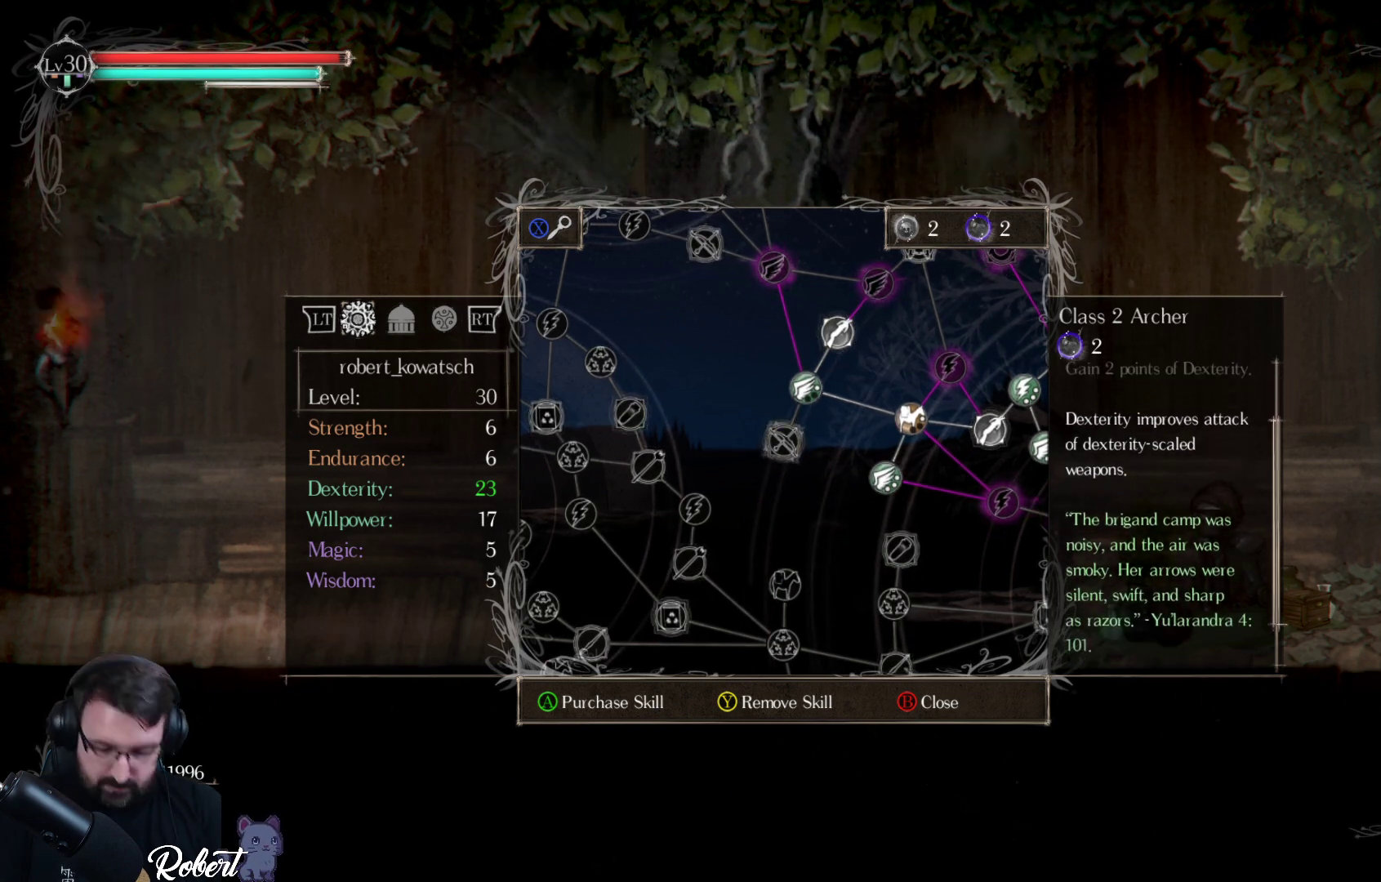
{"buttons": ["A"], "left_stick": "center", "right_stick": "center", "events": [[333, "A", "down"], [433, "A", "up"], [500, "A", "down"]]}
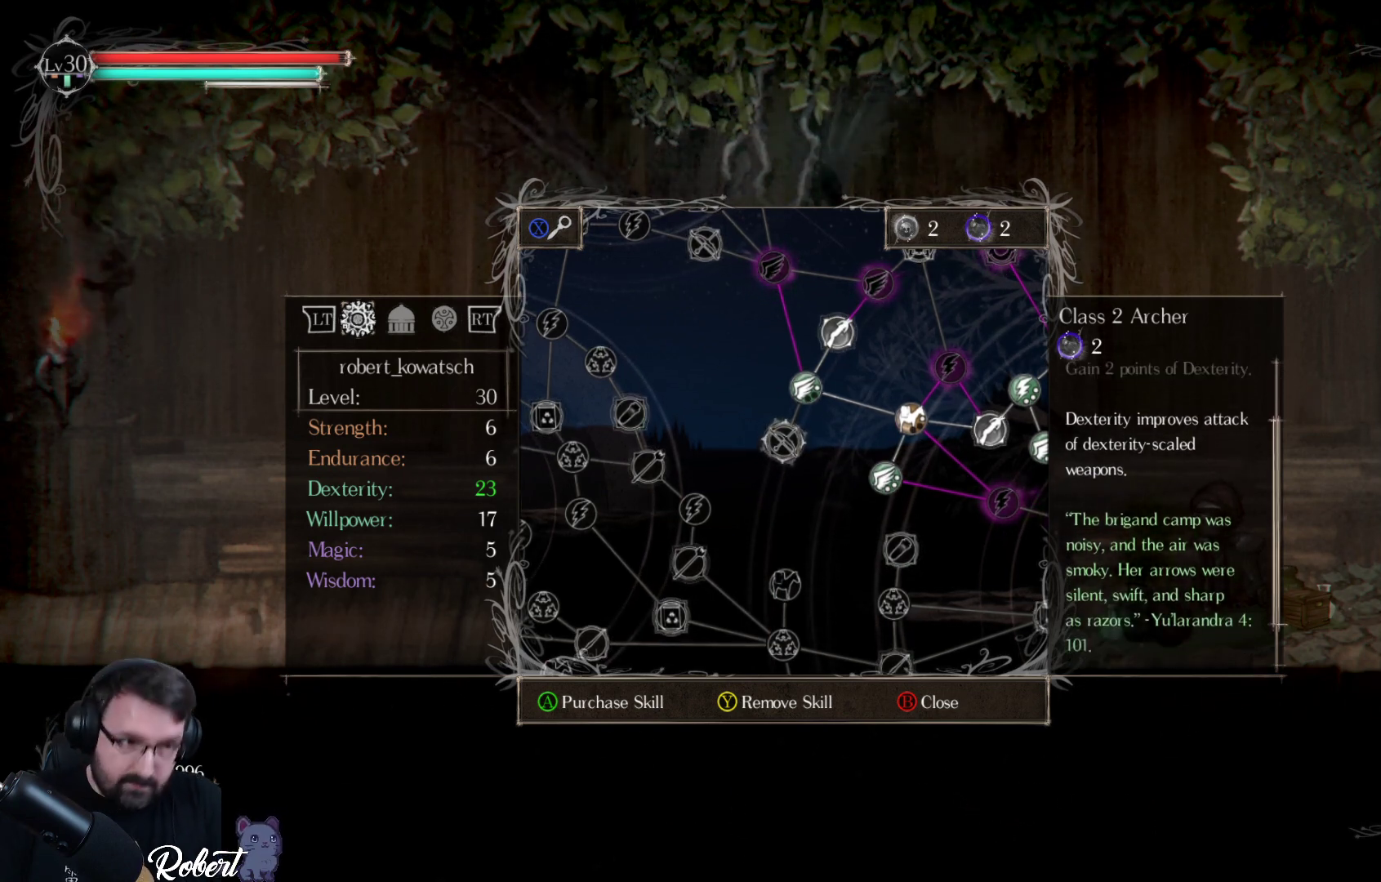
{"buttons": [], "left_stick": "center", "right_stick": "center", "events": [[100, "A", "up"], [133, "A", "down"], [233, "A", "up"], [267, "A", "down"], [367, "A", "up"], [400, "A", "down"], [467, "A", "up"]]}
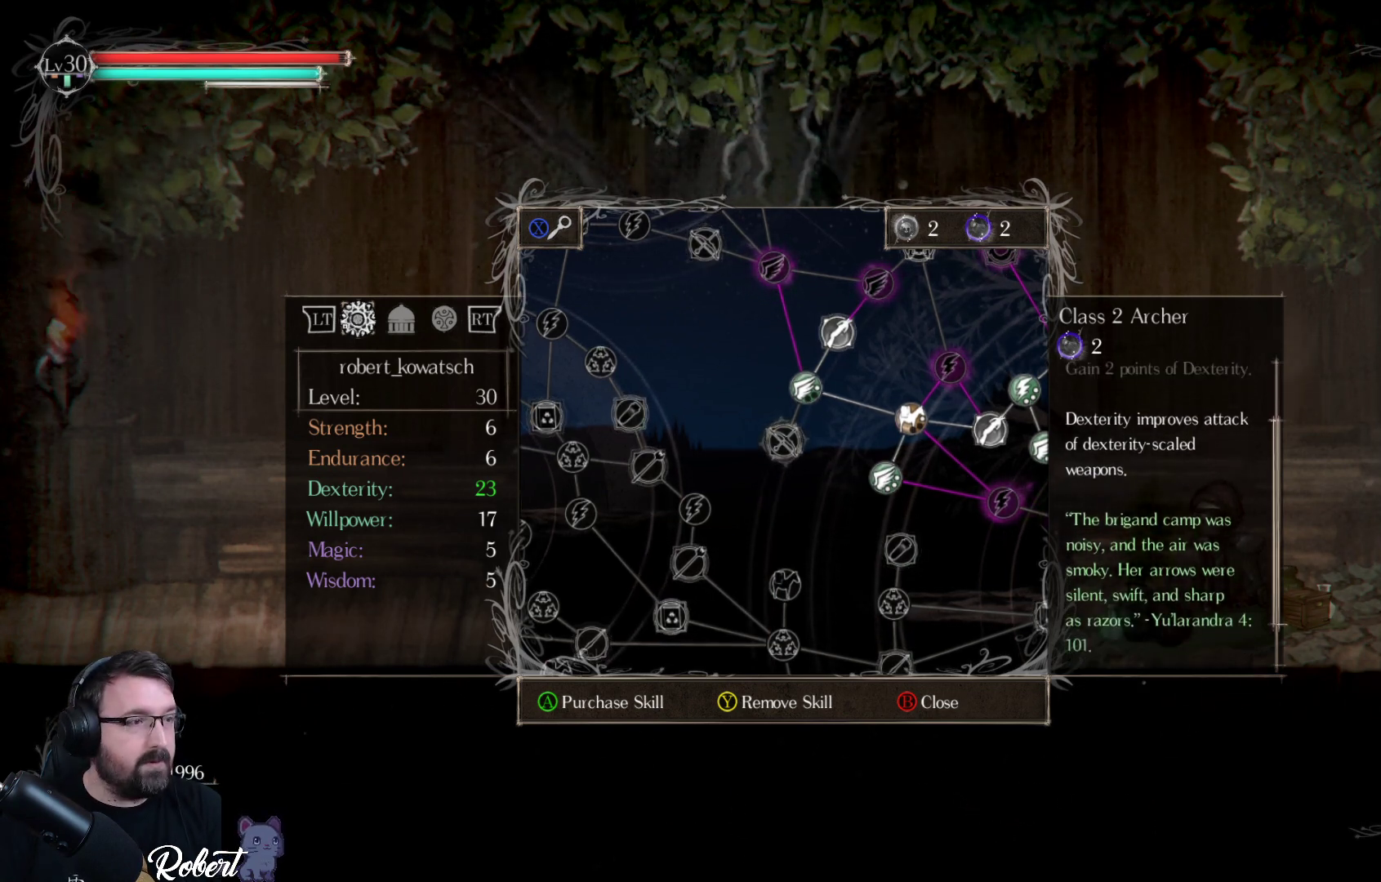
{"buttons": [], "left_stick": "center", "right_stick": "center", "events": [[33, "A", "down"], [133, "A", "up"], [200, "A", "down"], [233, "A", "up"], [333, "A", "down"], [367, "A", "up"], [400, "A", "down"], [467, "A", "up"]]}
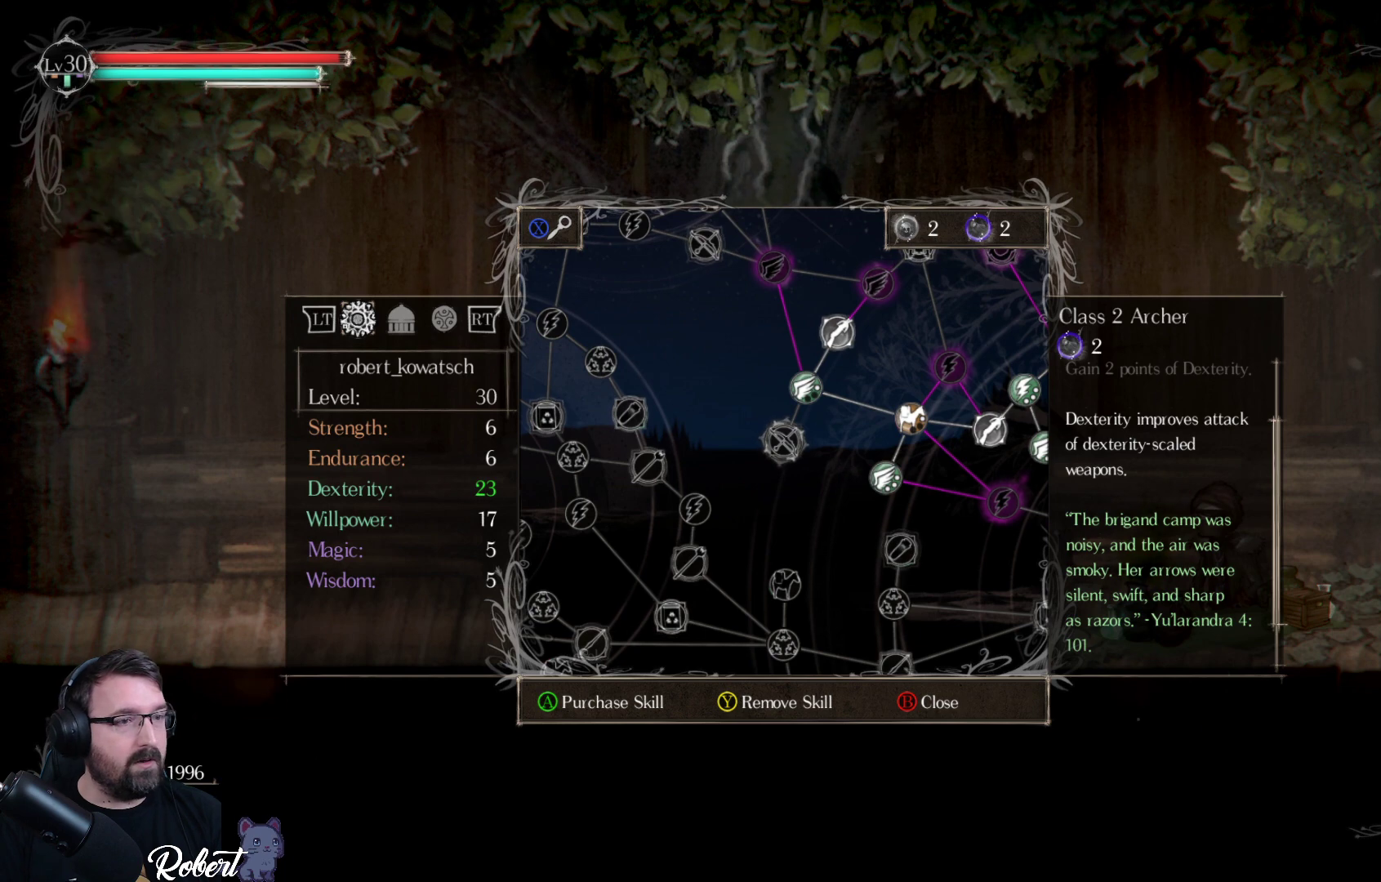
{"buttons": [], "left_stick": "center", "right_stick": "center", "events": [[33, "A", "down"], [133, "A", "up"], [200, "A", "down"], [267, "A", "up"]]}
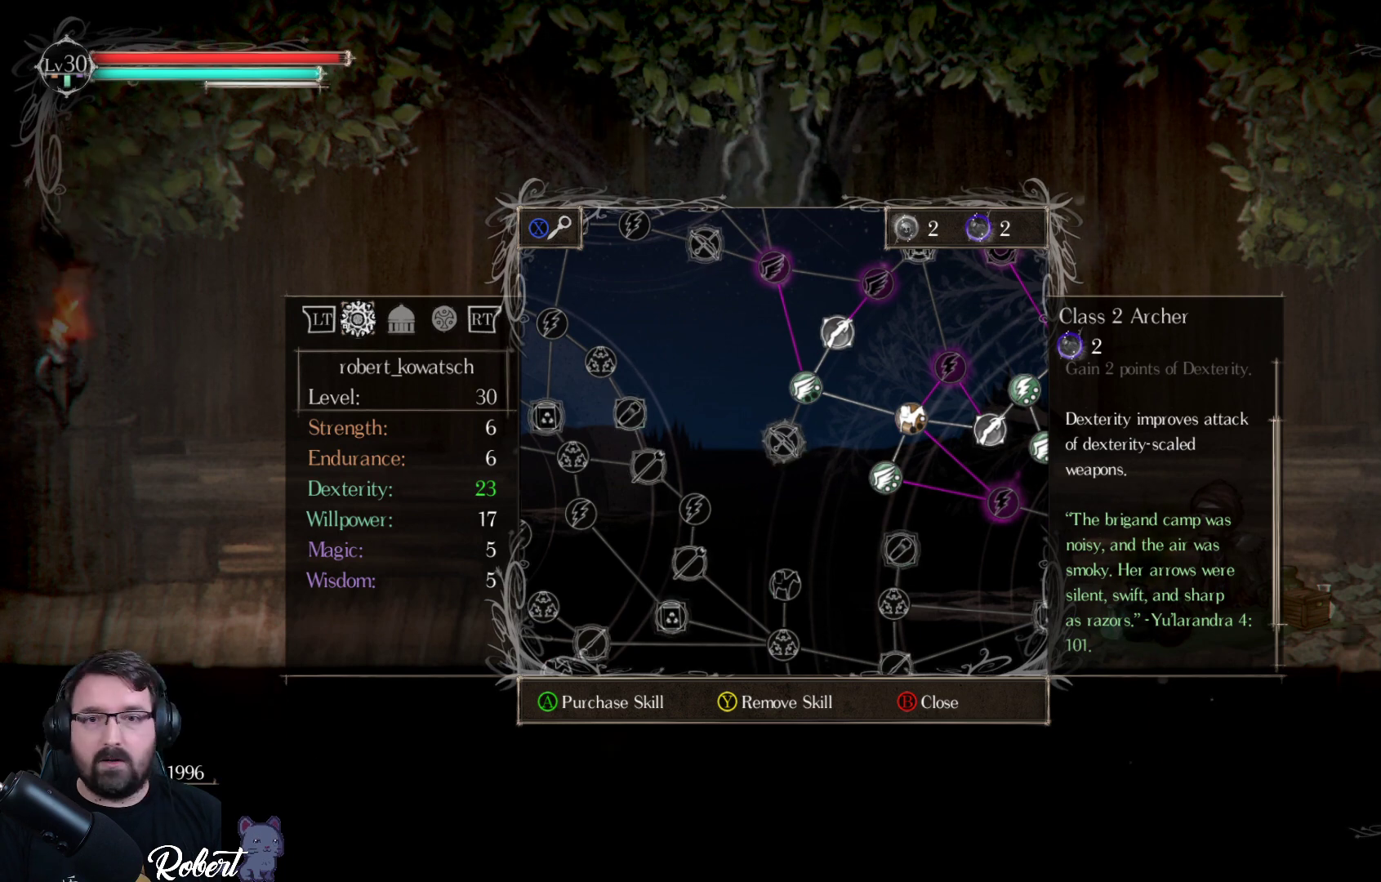
{"buttons": [], "left_stick": "center", "right_stick": "center", "events": [[200, "DPAD_UP", "down"], [300, "DPAD_UP", "up"]]}
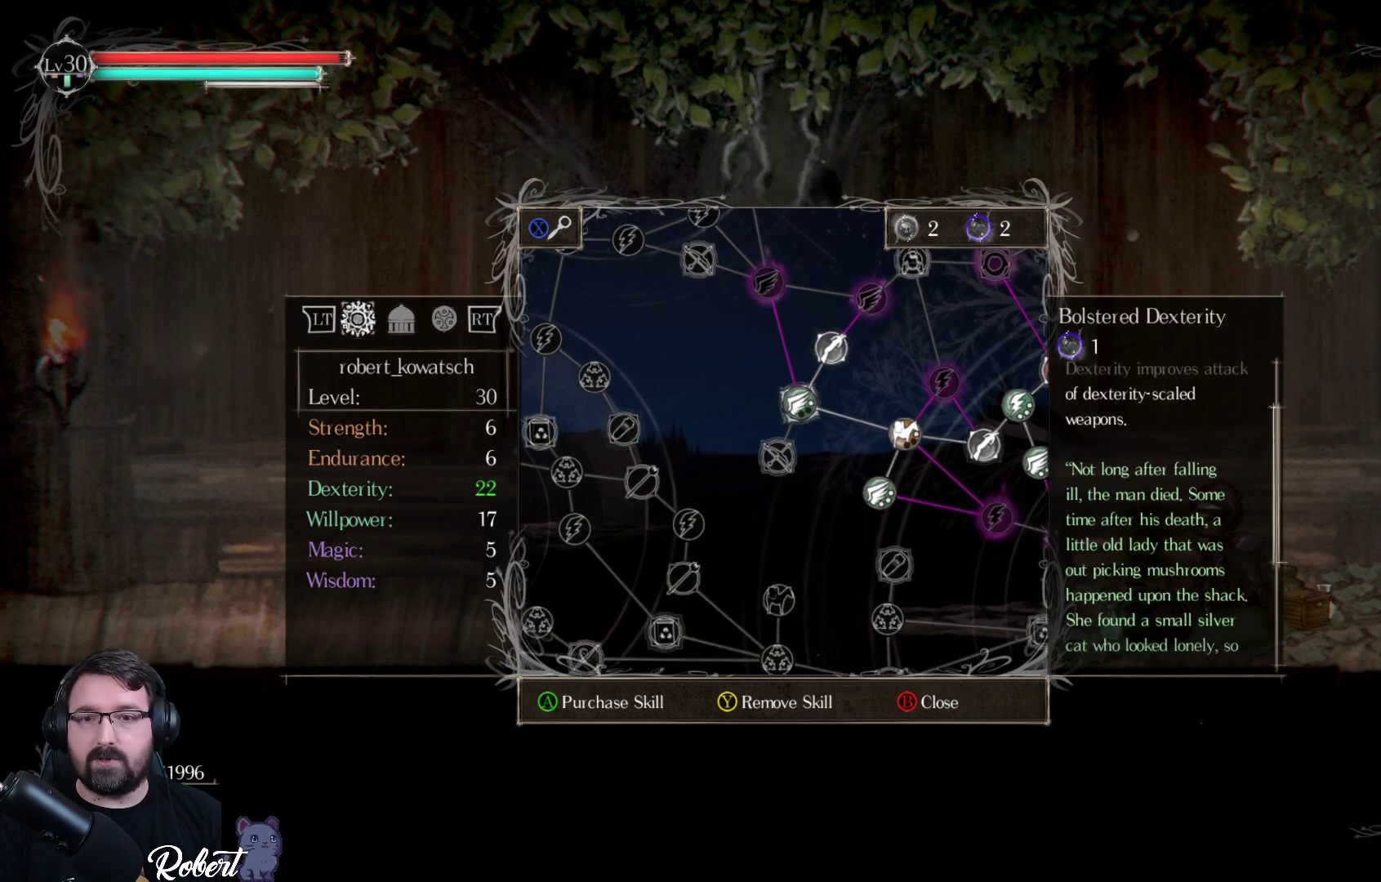
{"buttons": [], "left_stick": "center", "right_stick": "center", "events": []}
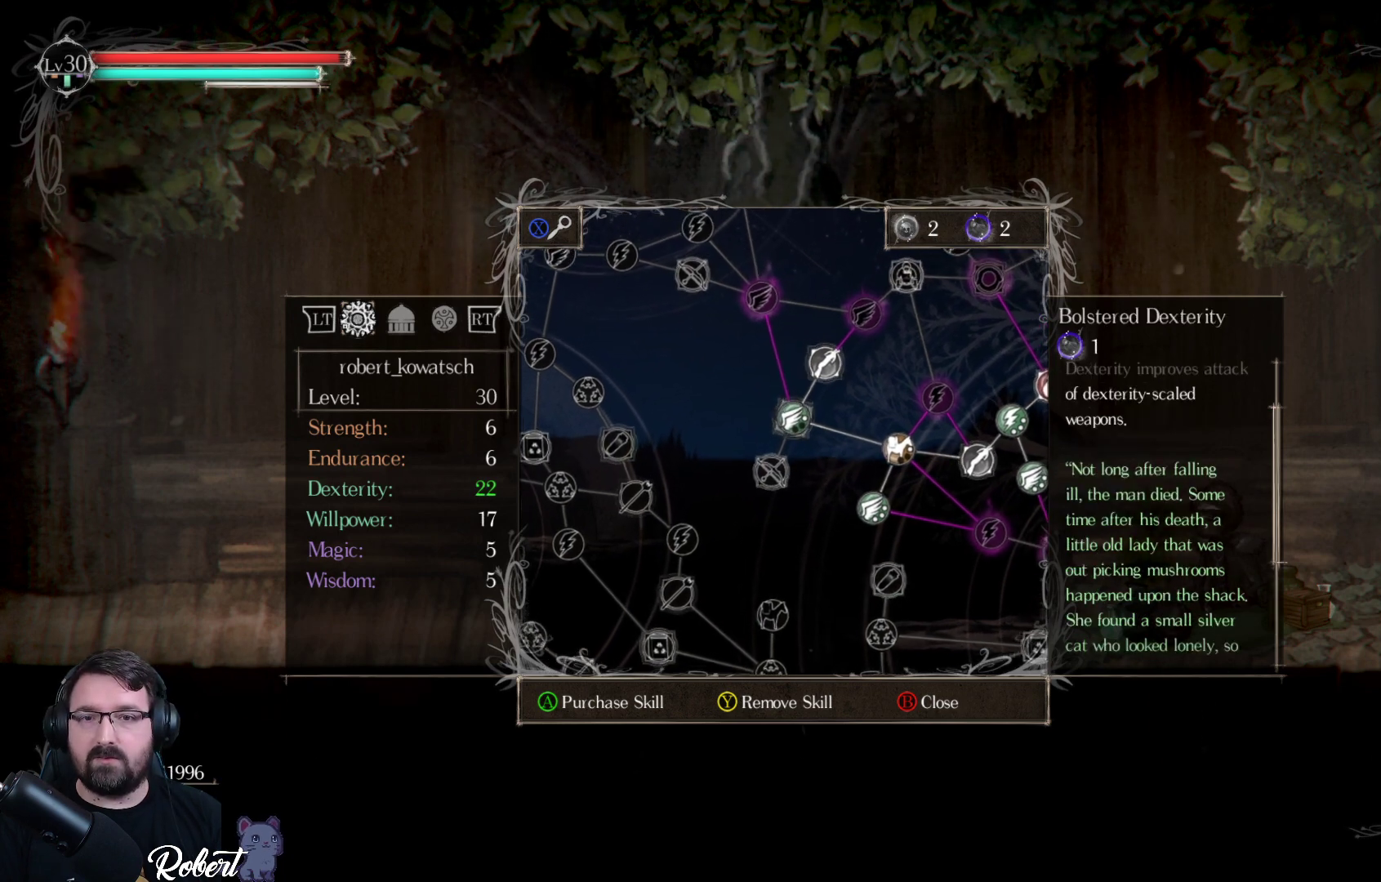
{"buttons": [], "left_stick": "center", "right_stick": "center", "events": [[33, "DPAD_UP", "down"], [133, "DPAD_UP", "up"]]}
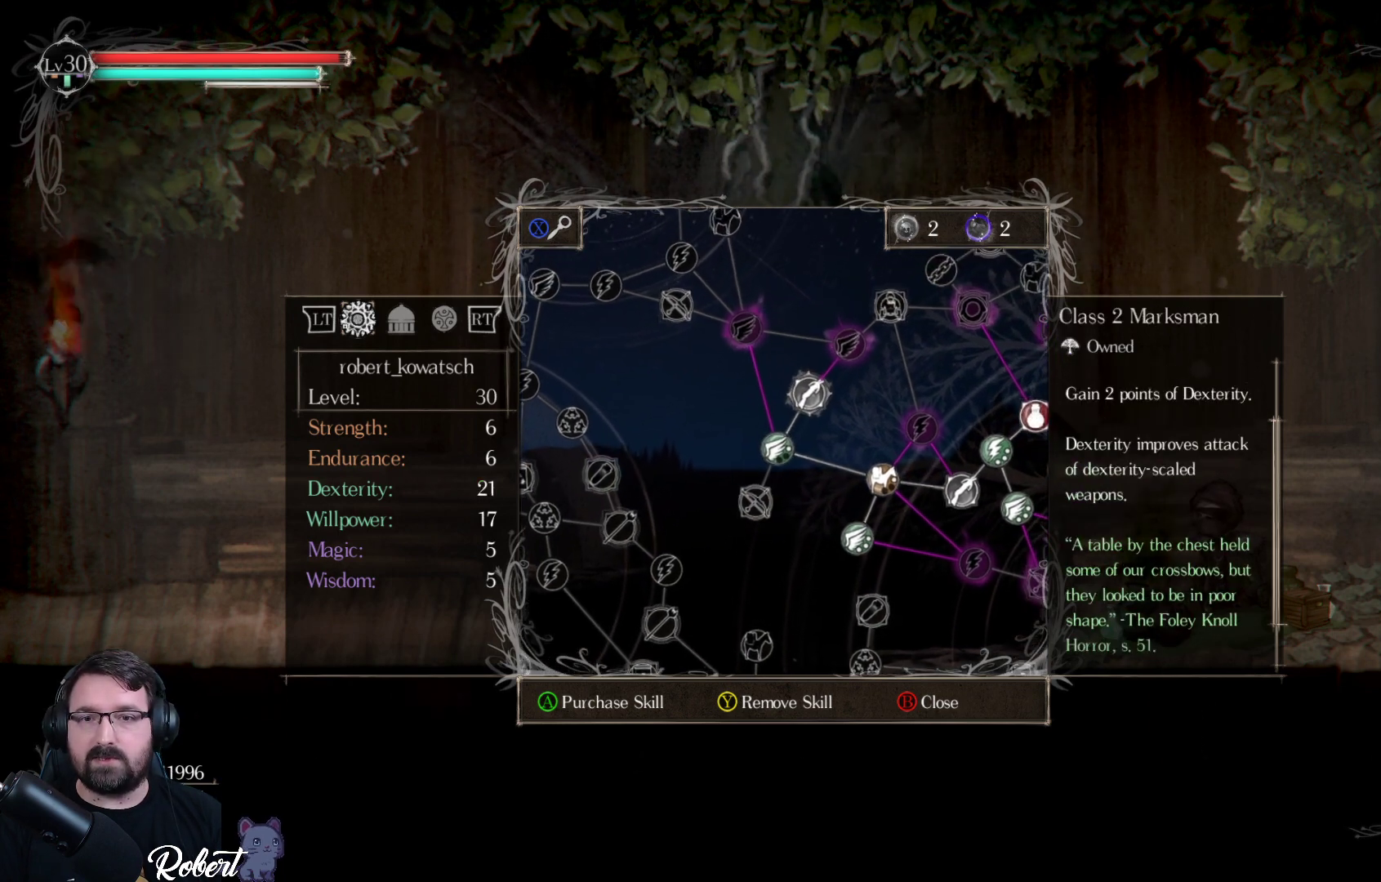
{"buttons": [], "left_stick": "center", "right_stick": "center", "events": [[300, "DPAD_UP", "down"], [400, "DPAD_UP", "up"]]}
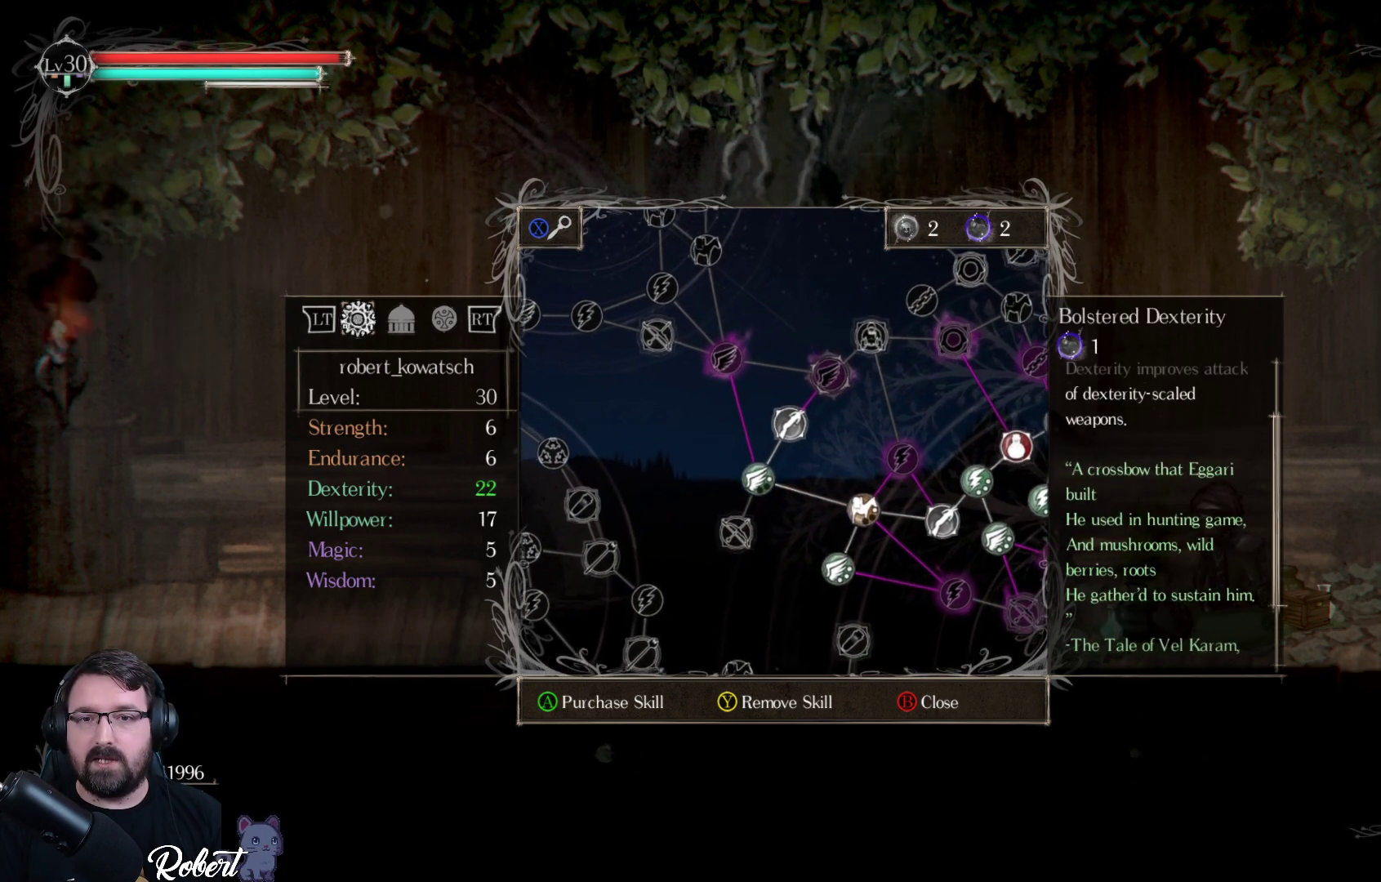
{"buttons": ["DPAD_DOWN"], "left_stick": "center", "right_stick": "center", "events": [[167, "DPAD_DOWN", "down"], [267, "DPAD_DOWN", "up"], [500, "DPAD_DOWN", "down"]]}
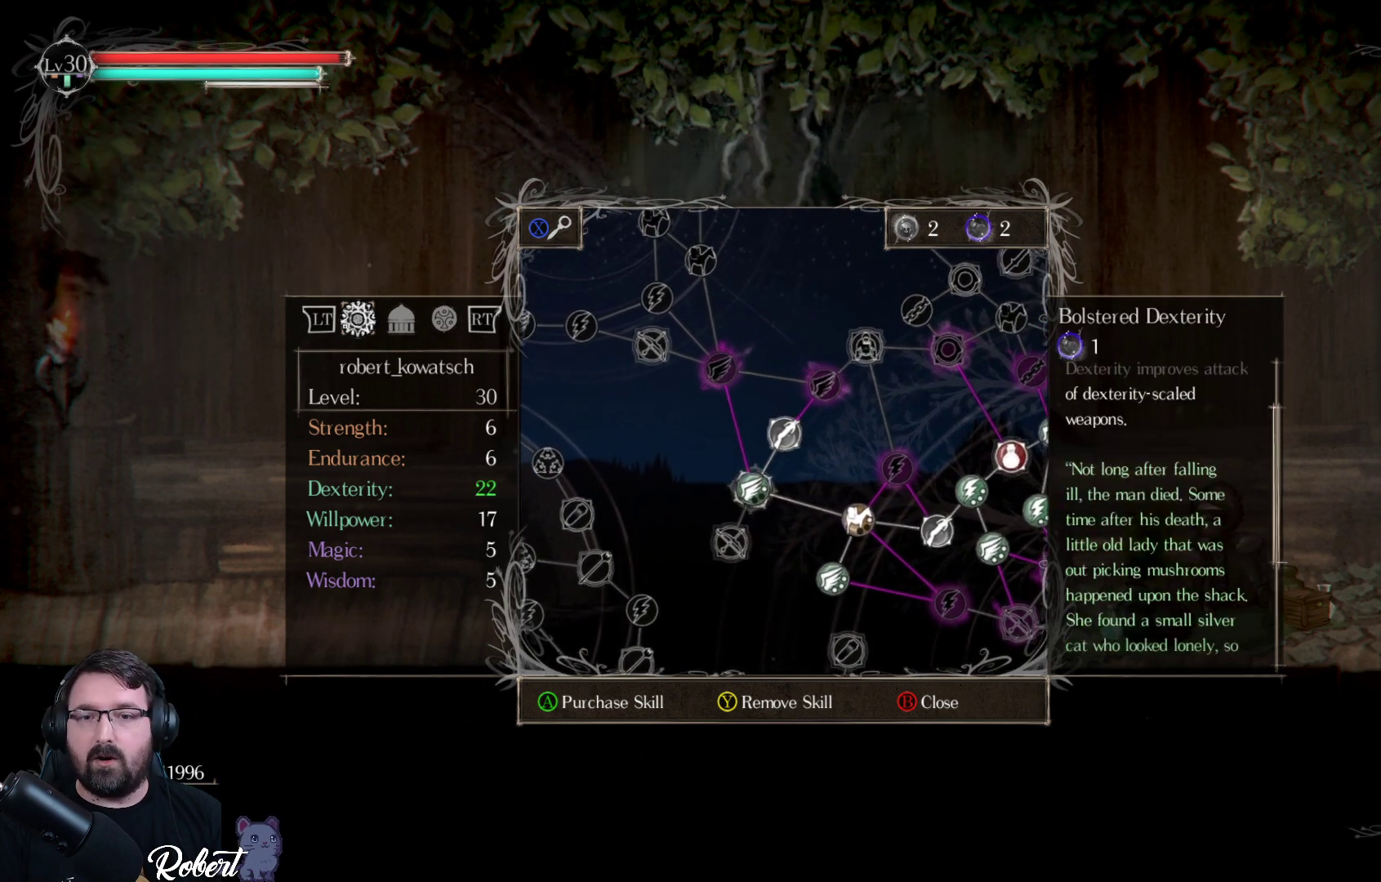
{"buttons": [], "left_stick": "center", "right_stick": "center", "events": [[67, "DPAD_DOWN", "up"]]}
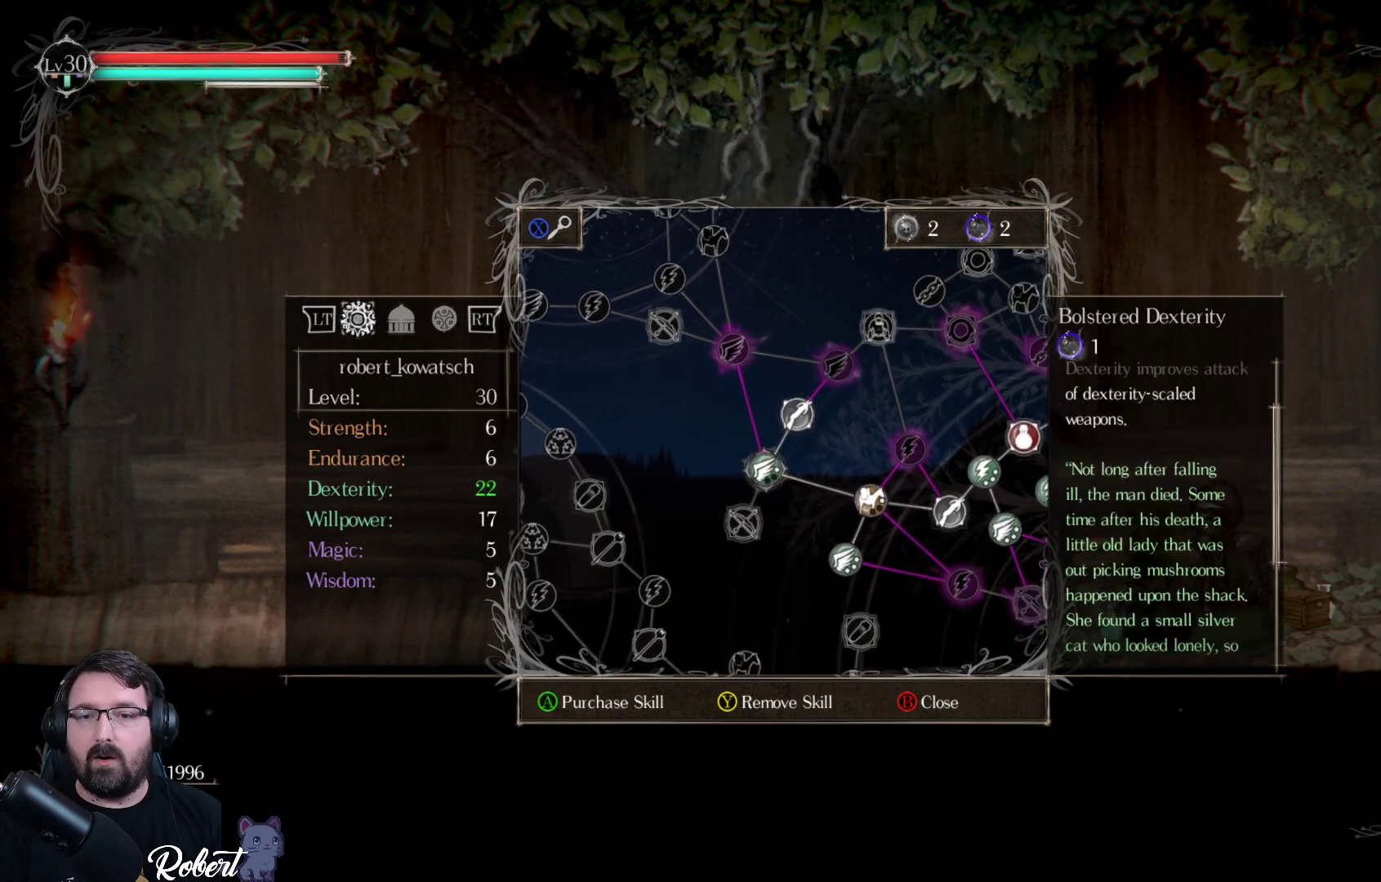
{"buttons": [], "left_stick": "center", "right_stick": "center", "events": [[233, "DPAD_LEFT", "down"], [333, "DPAD_LEFT", "up"]]}
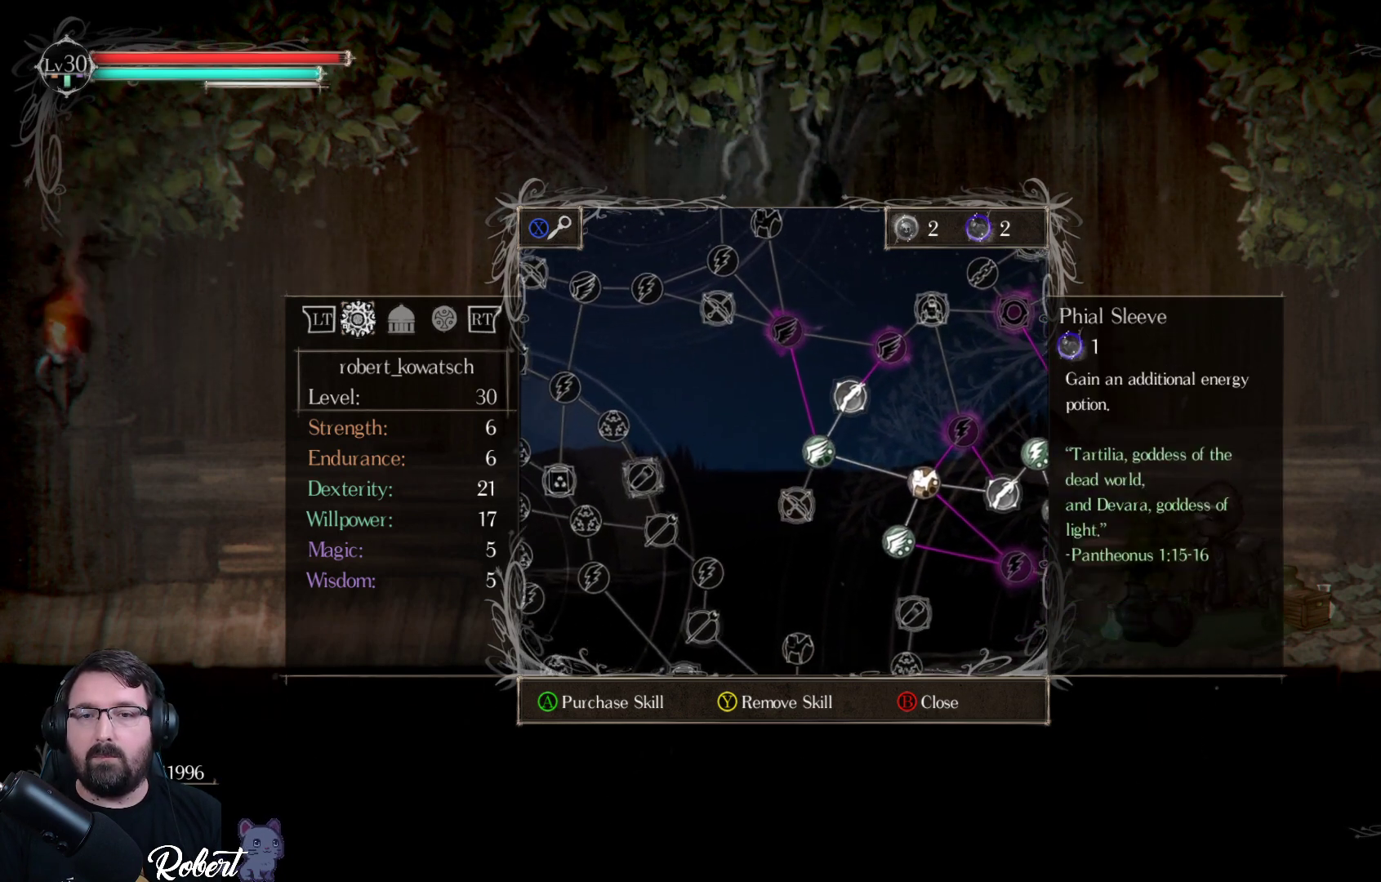
{"buttons": ["DPAD_RIGHT"], "left_stick": "center", "right_stick": "center", "events": [[467, "DPAD_RIGHT", "down"]]}
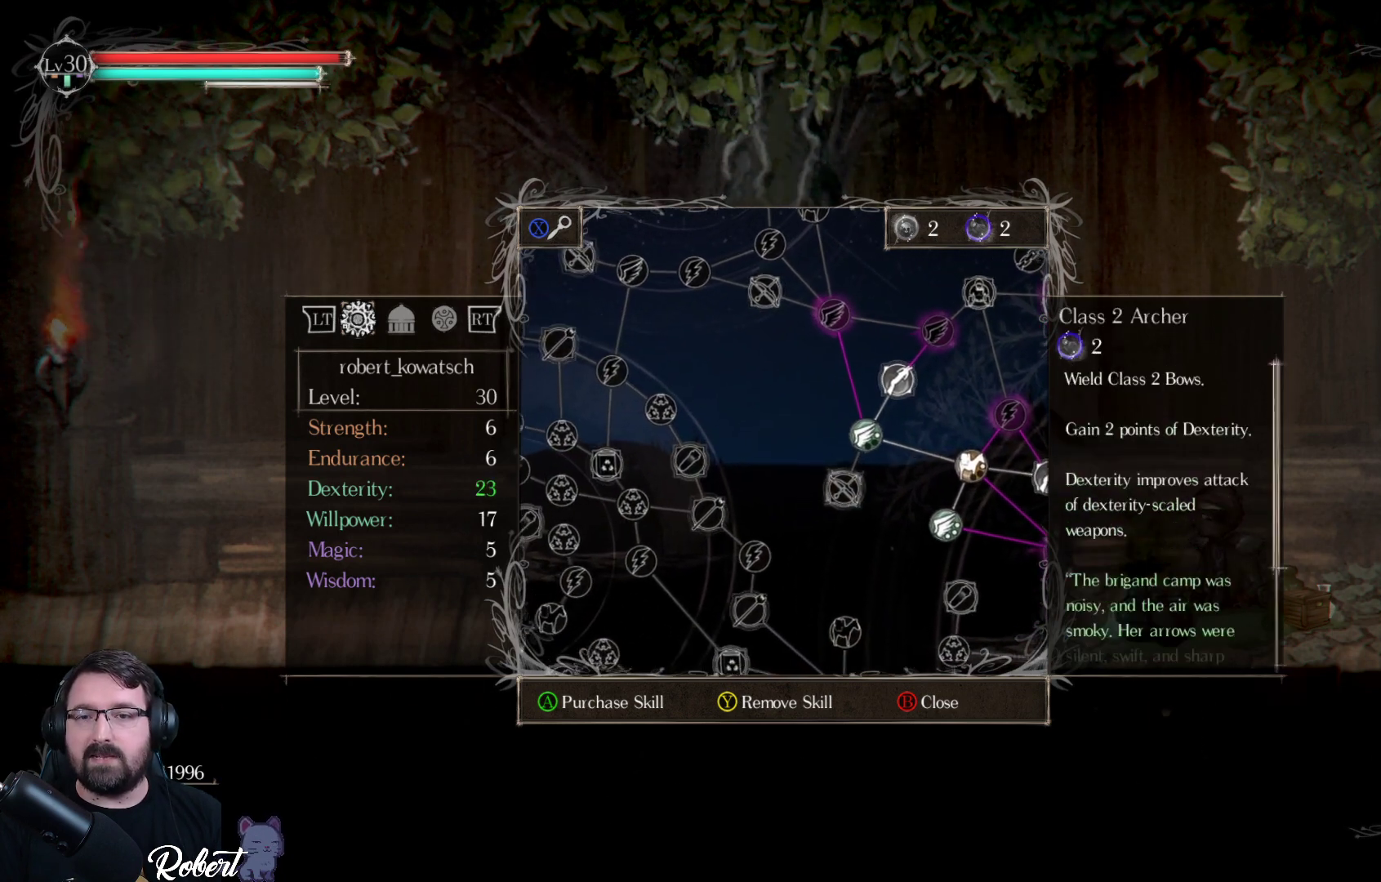
{"buttons": [], "left_stick": "center", "right_stick": "center", "events": [[100, "DPAD_RIGHT", "up"], [433, "DPAD_RIGHT", "down"], [500, "DPAD_RIGHT", "up"]]}
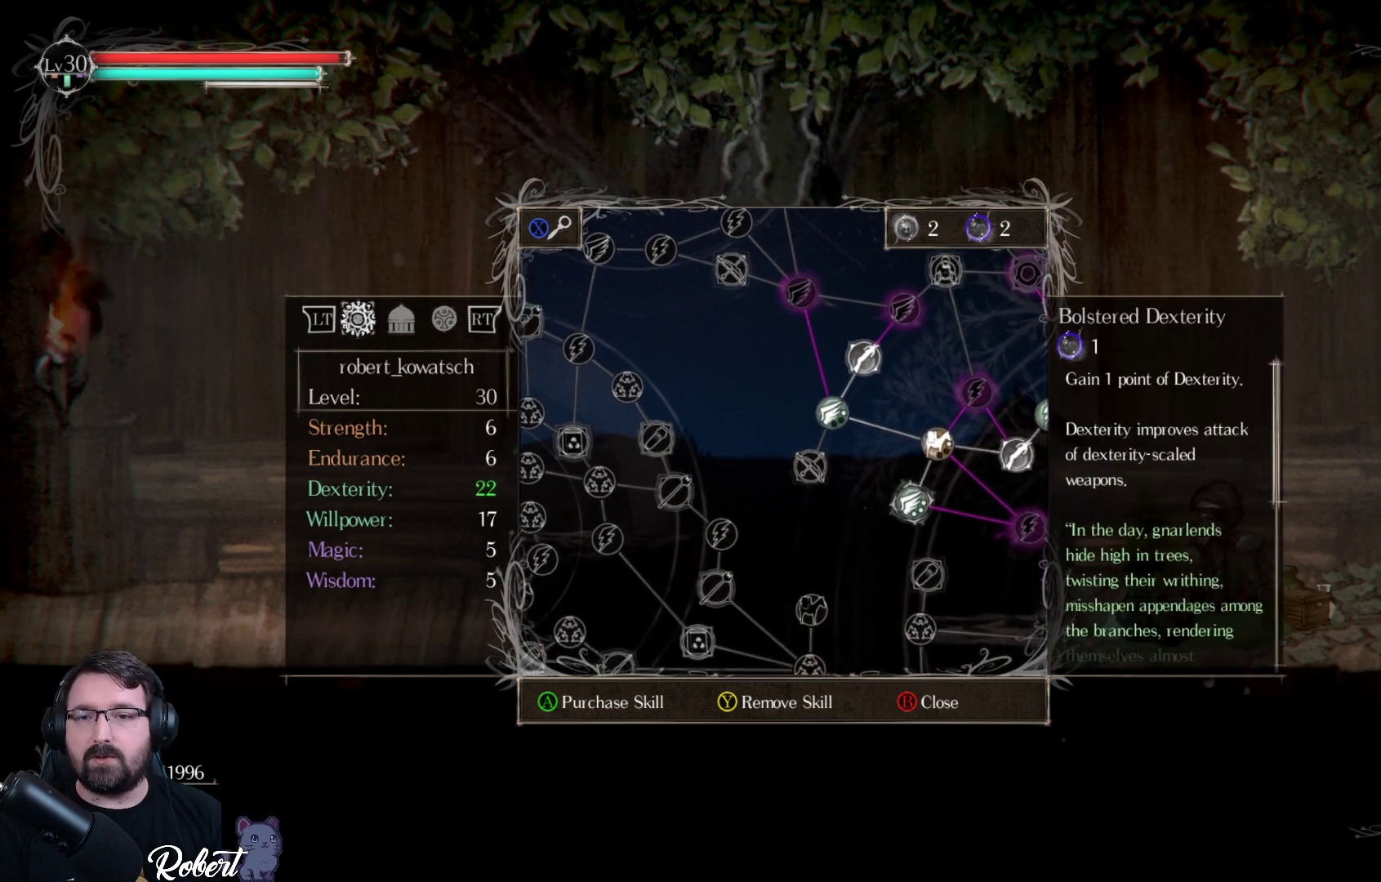
{"buttons": [], "left_stick": "center", "right_stick": "center", "events": []}
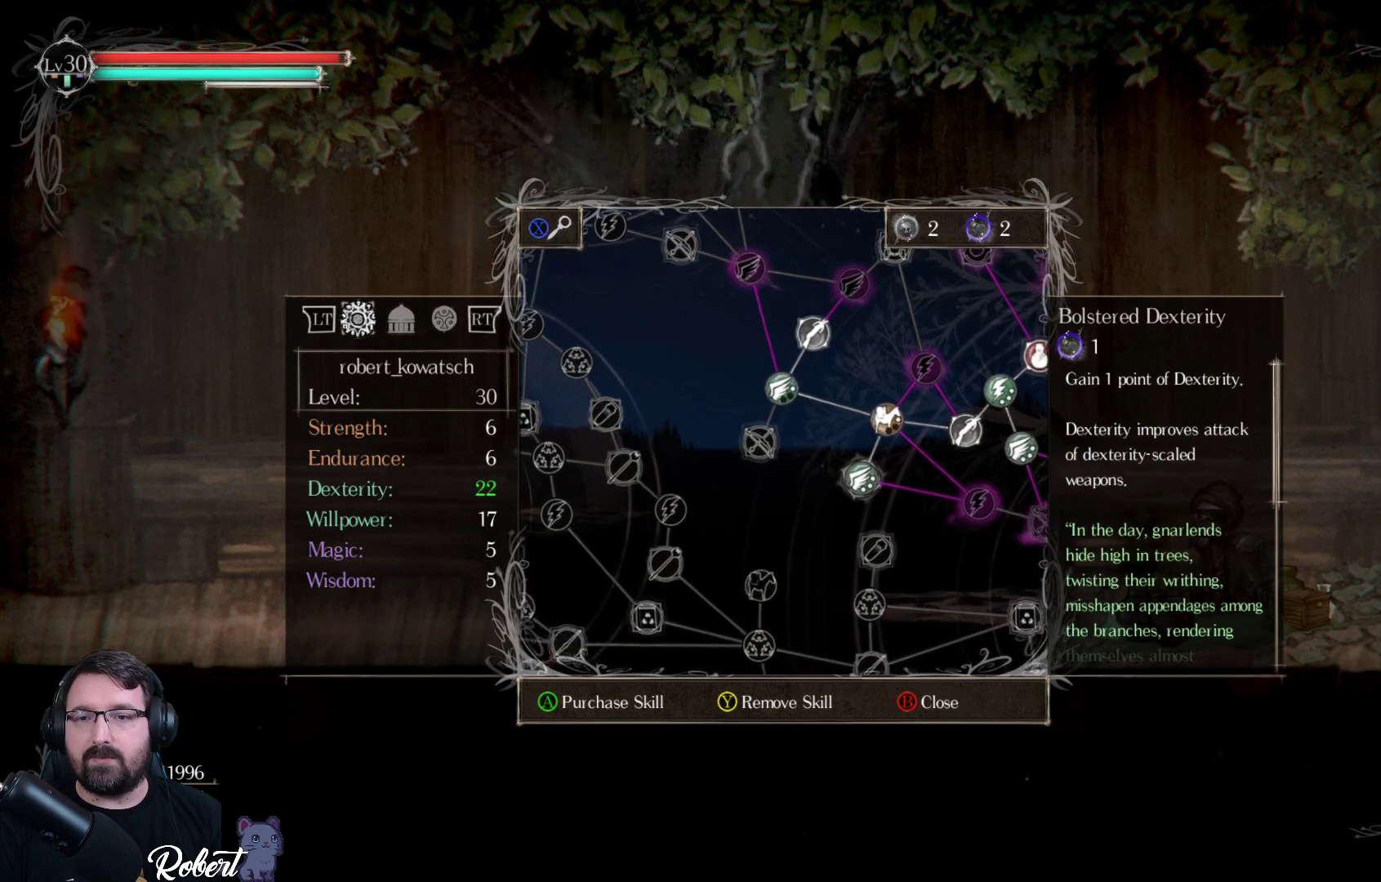
{"buttons": [], "left_stick": "center", "right_stick": "center", "events": [[300, "DPAD_UP", "down"], [433, "DPAD_UP", "up"]]}
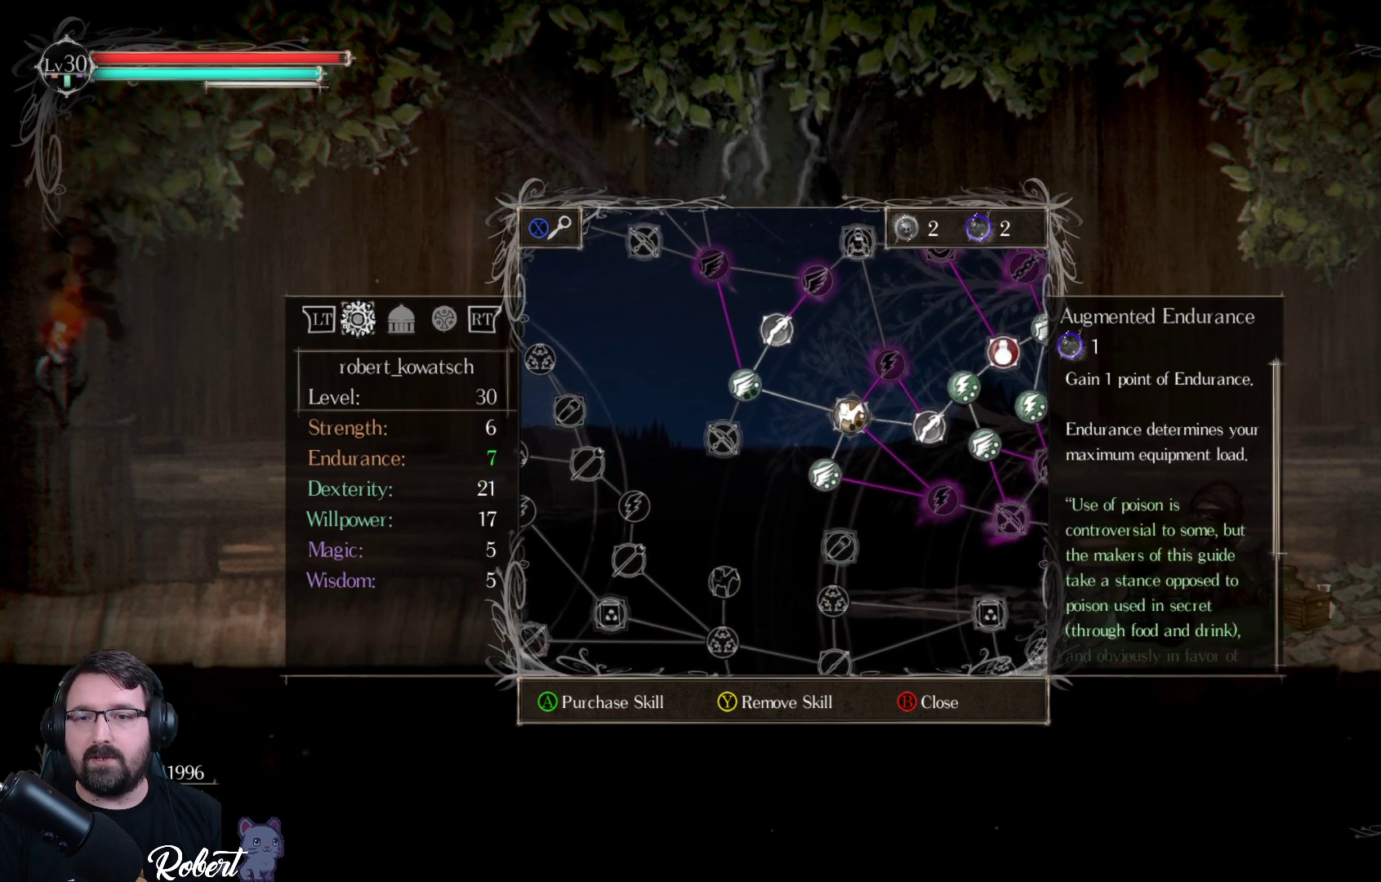
{"buttons": ["DPAD_UP"], "left_stick": "center", "right_stick": "center", "events": [[433, "DPAD_UP", "down"]]}
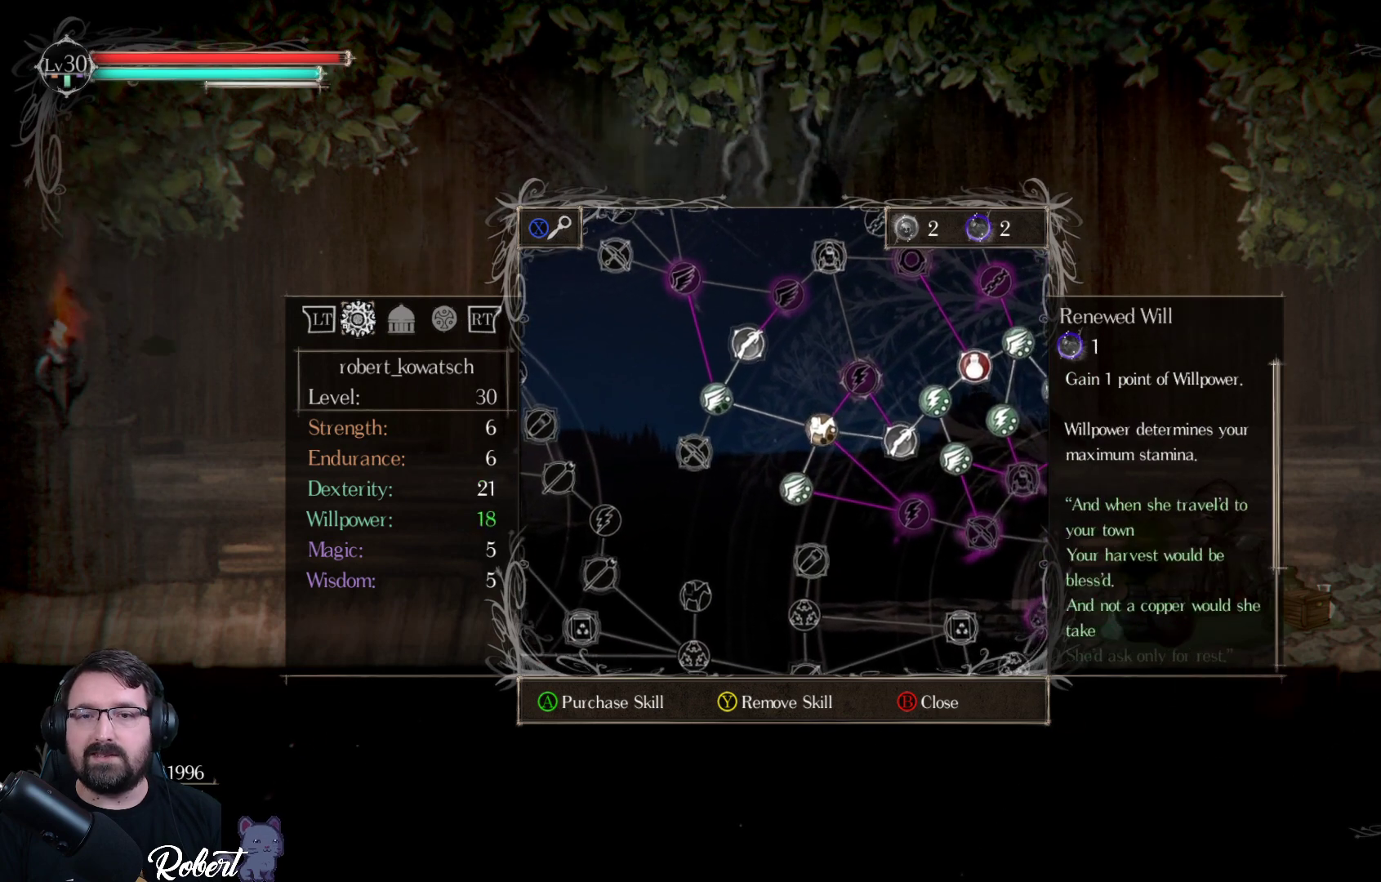
{"buttons": [], "left_stick": "center", "right_stick": "center", "events": [[33, "DPAD_UP", "up"]]}
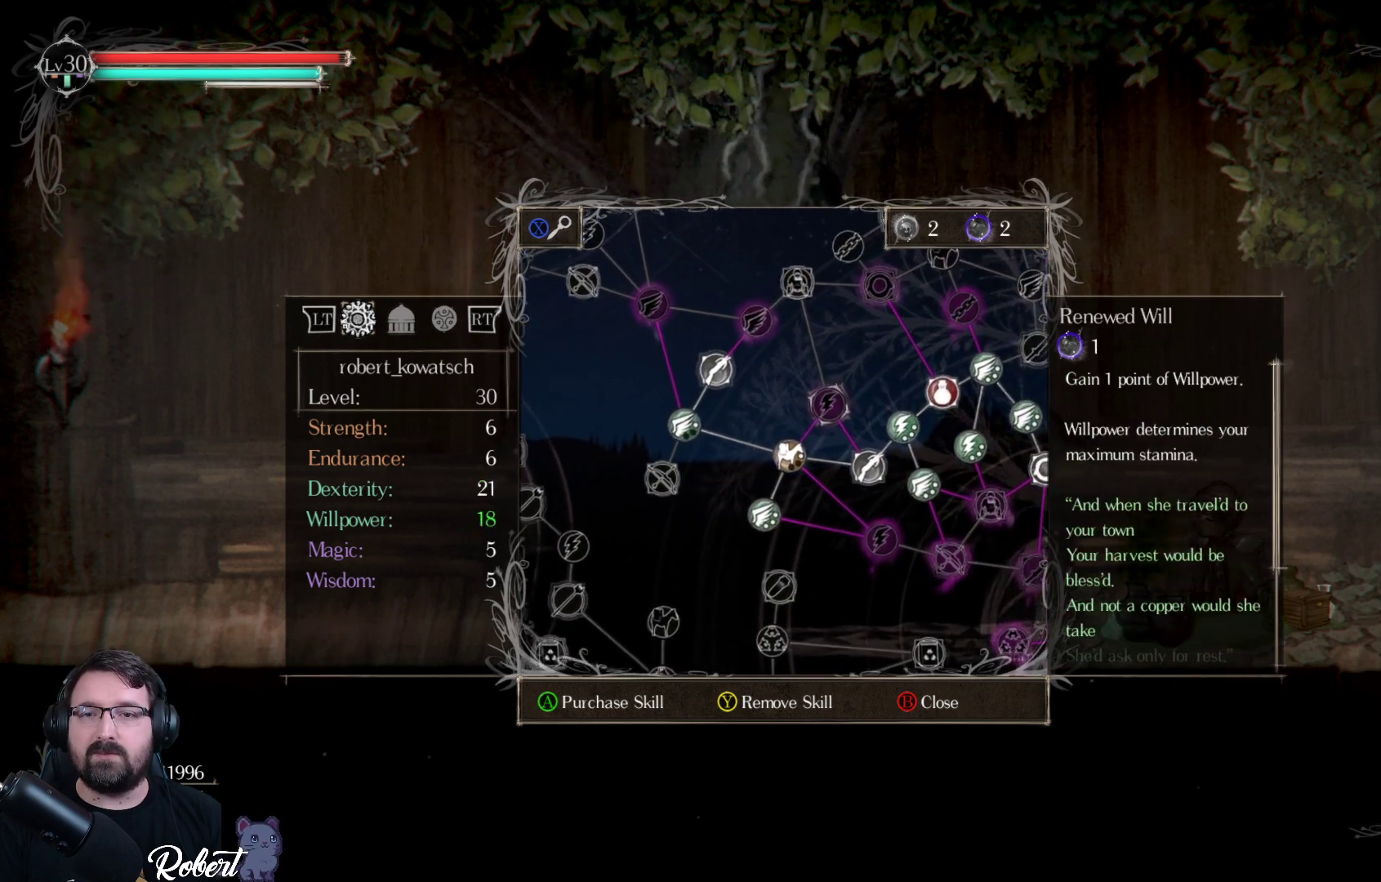
{"buttons": [], "left_stick": "center", "right_stick": "center", "events": [[167, "DPAD_UP", "down"], [300, "DPAD_UP", "up"]]}
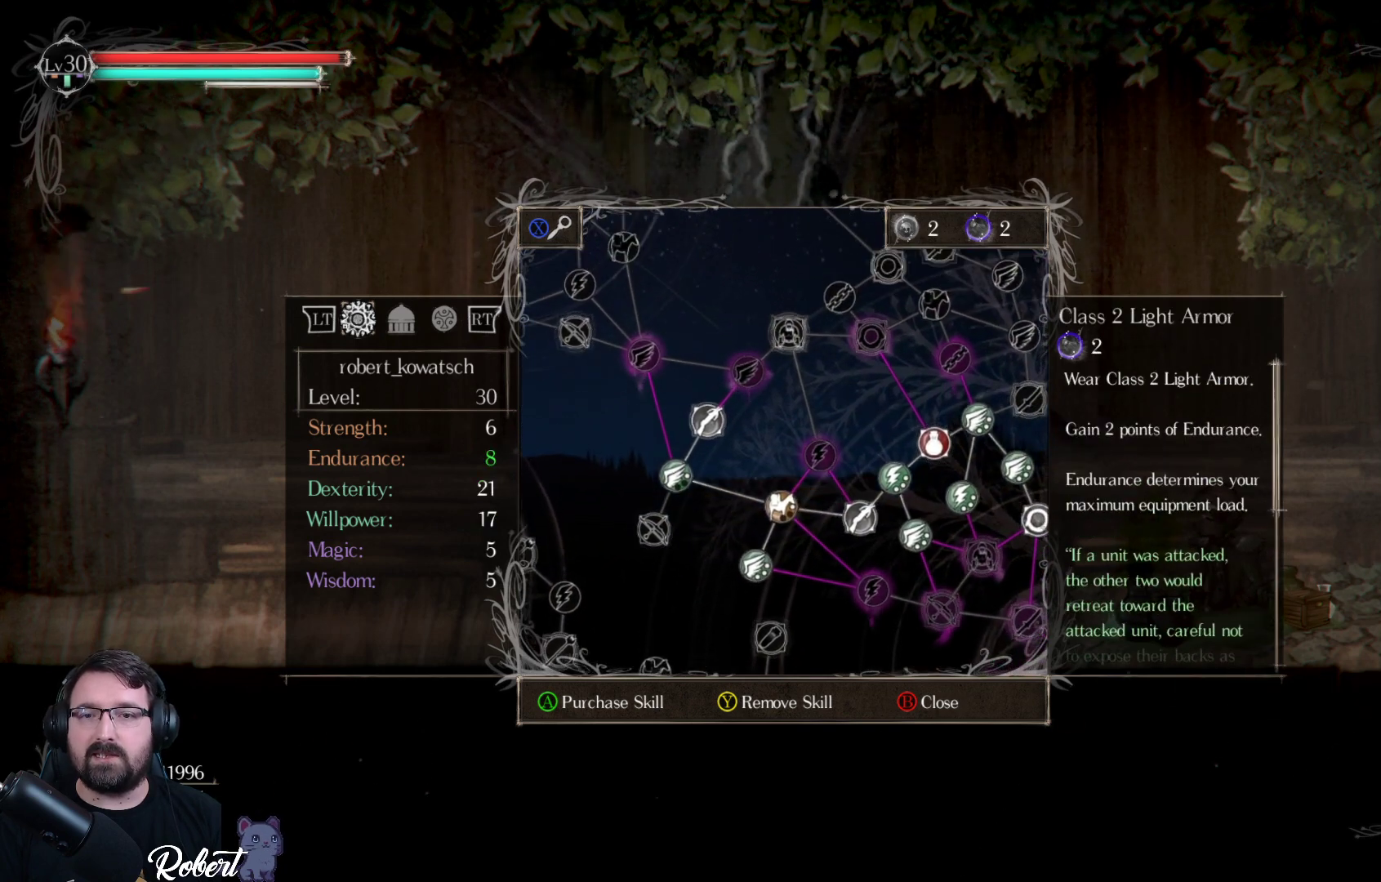
{"buttons": [], "left_stick": "center", "right_stick": "center", "events": [[333, "DPAD_RIGHT", "down"], [467, "DPAD_RIGHT", "up"]]}